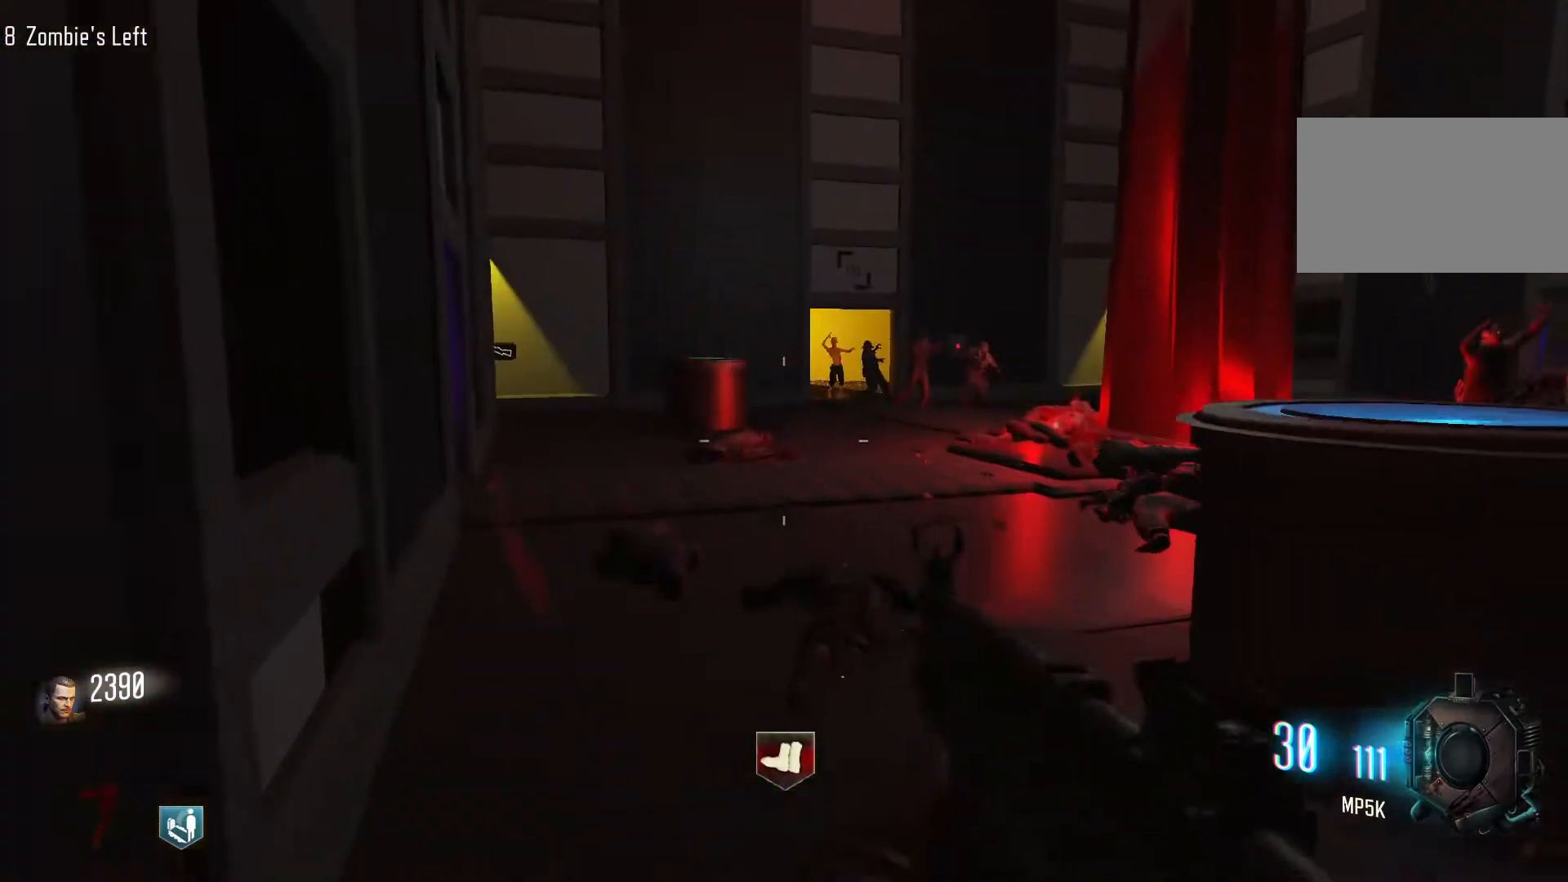
Gameplay with keyboard and mouse; each line is a JSON object with the keys and mouse buttons held at the frame after it. "events" lists presses ("down") and releases ("up") of "1", "2", "3", "4", "5", "a", "alt", "c", "caps_lock", "ctrl", "d", "e", "f", "g", "q", "r", "s", "shift", "space", "t", "tab", "v", "w", "x", "z", "mouse_left", "mouse_wheel" and "mouse_right" between this image and that frame as [ms after this image, input, new state], when the widget could be followed in between. "mouse_left", "mouse_wheel", "mouse_right" = the "left", "wheel", "right" buttons of the "mouse" list. No other keys are recorded. "wheel" means that the mouse wheel is clicked or scrolled. Not read: mouse_move.
{"keys": ["c", "w"], "mouse": [], "events": [[17, "r", "up"], [67, "shift", "up"], [200, "shift", "down"], [450, "c", "down"], [483, "shift", "up"]]}
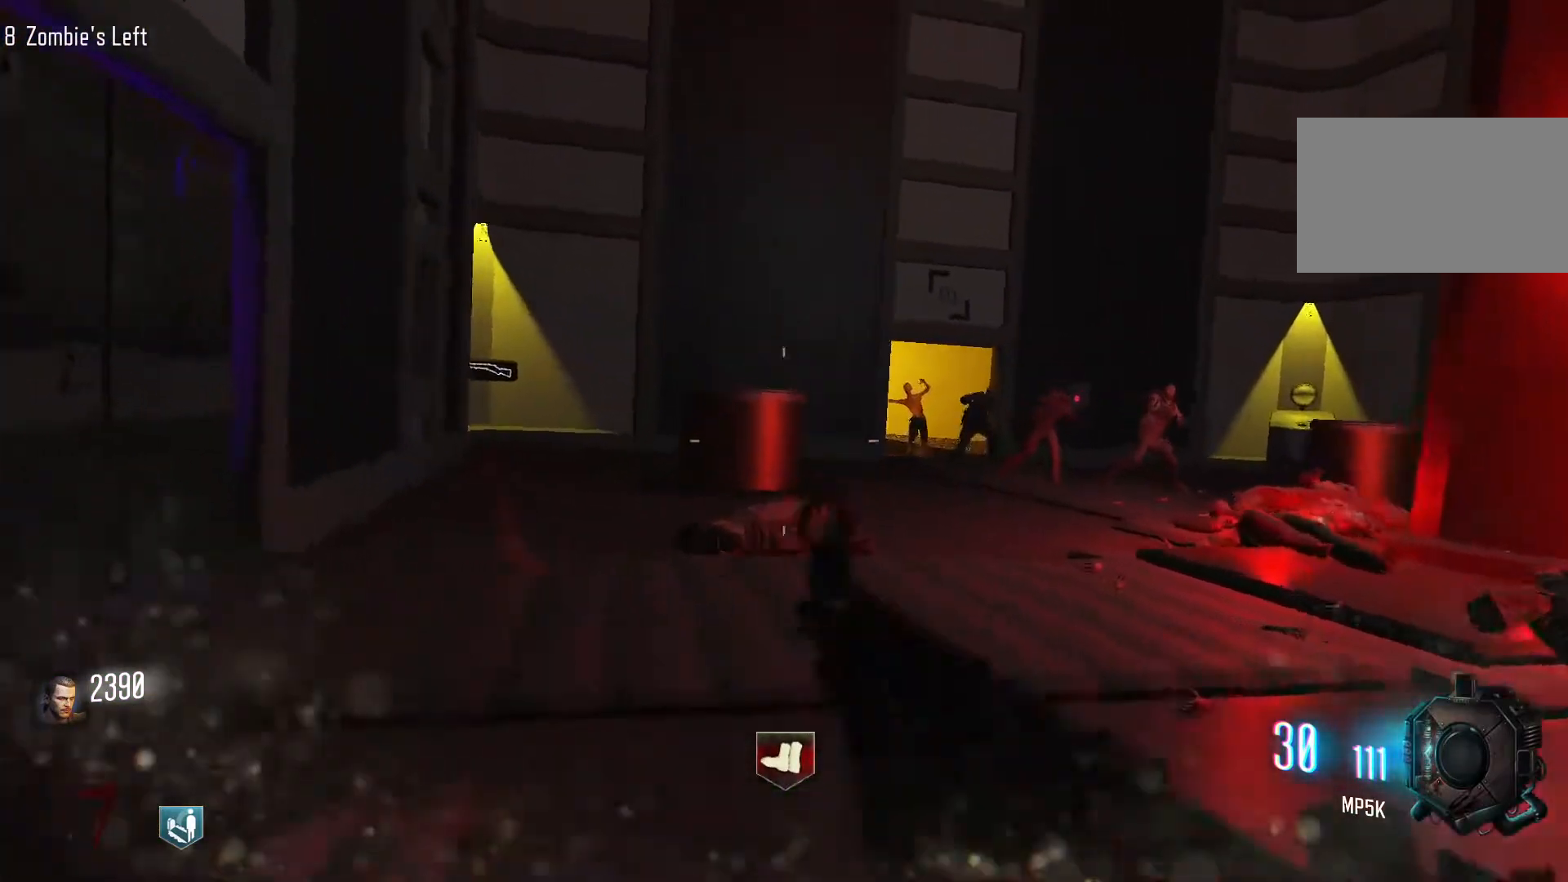
{"keys": ["a"], "mouse": [], "events": [[133, "c", "up"], [133, "space", "down"], [267, "space", "up"], [450, "a", "down"], [500, "w", "up"]]}
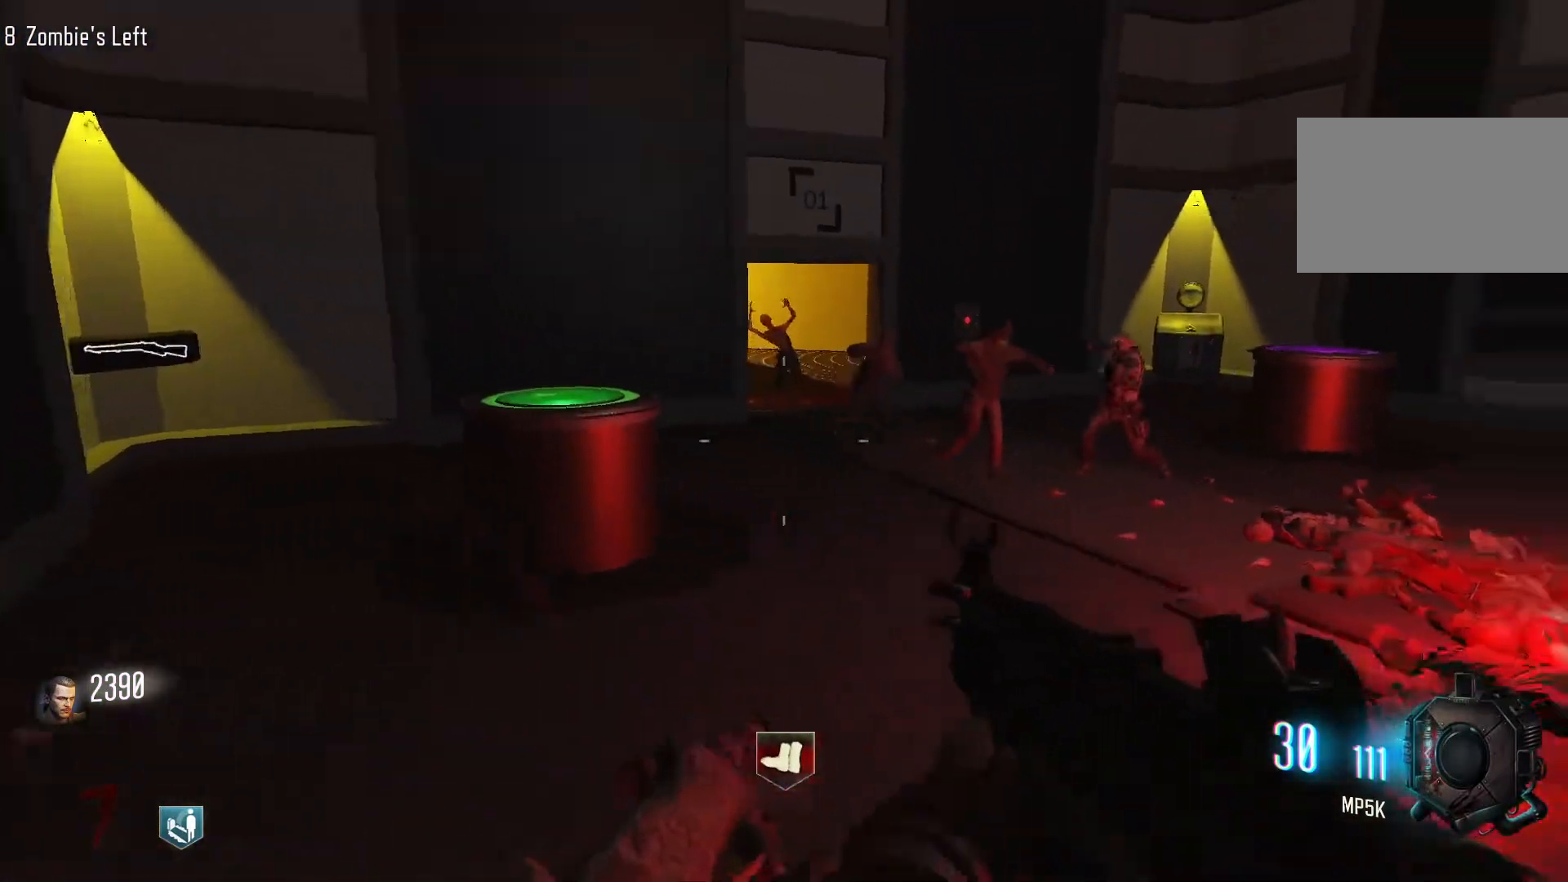
{"keys": ["w"], "mouse": [], "events": [[233, "mouse_wheel", "down"], [283, "mouse_wheel", "up"], [333, "w", "down"], [383, "a", "up"]]}
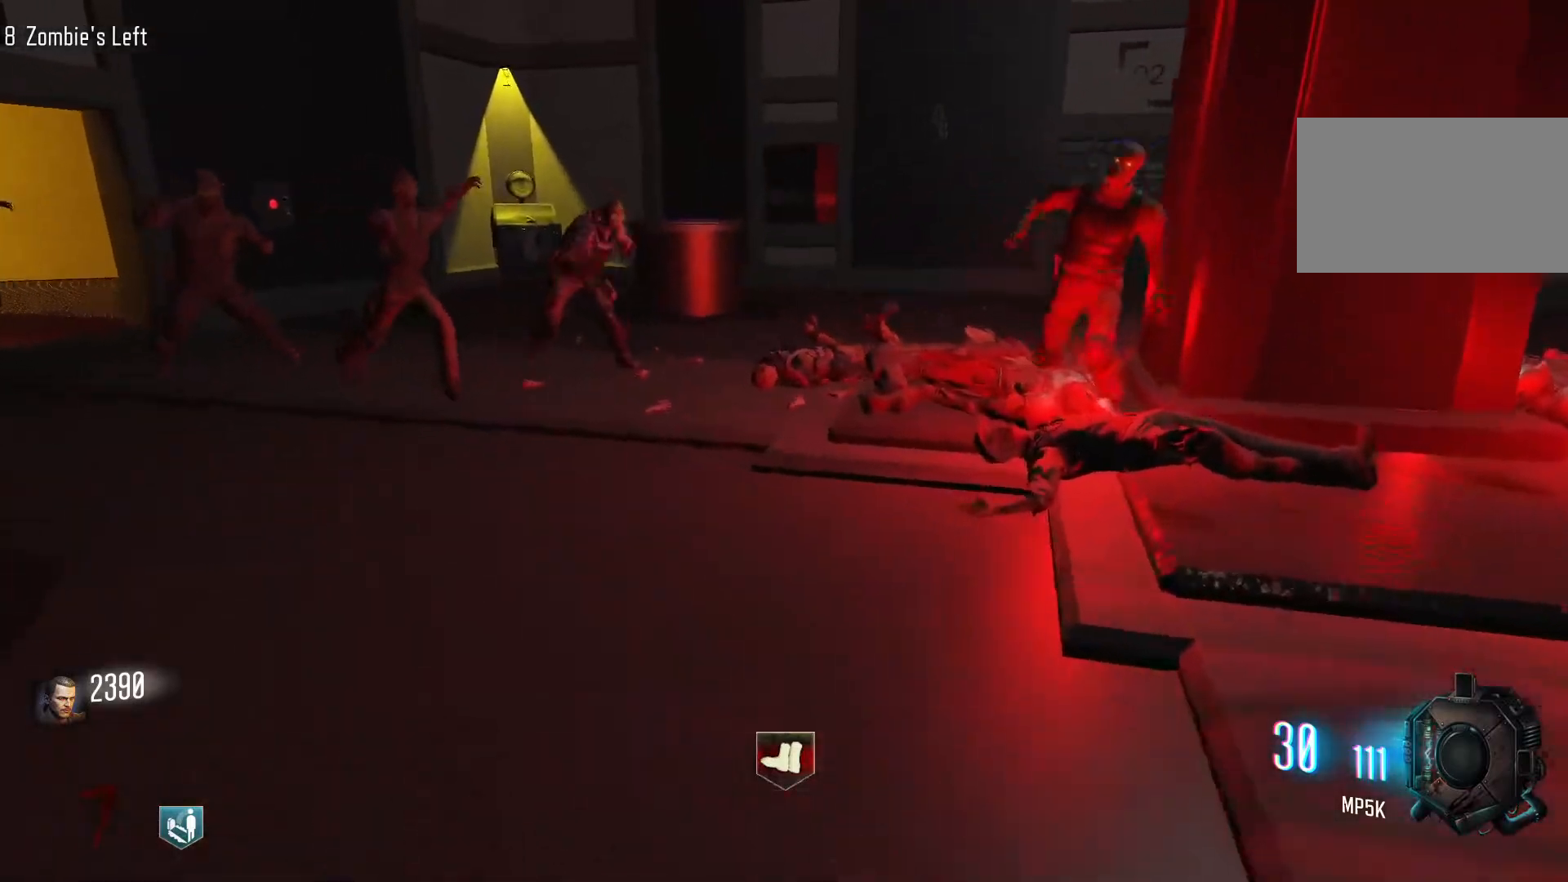
{"keys": ["shift", "w"], "mouse": [], "events": [[17, "shift", "down"]]}
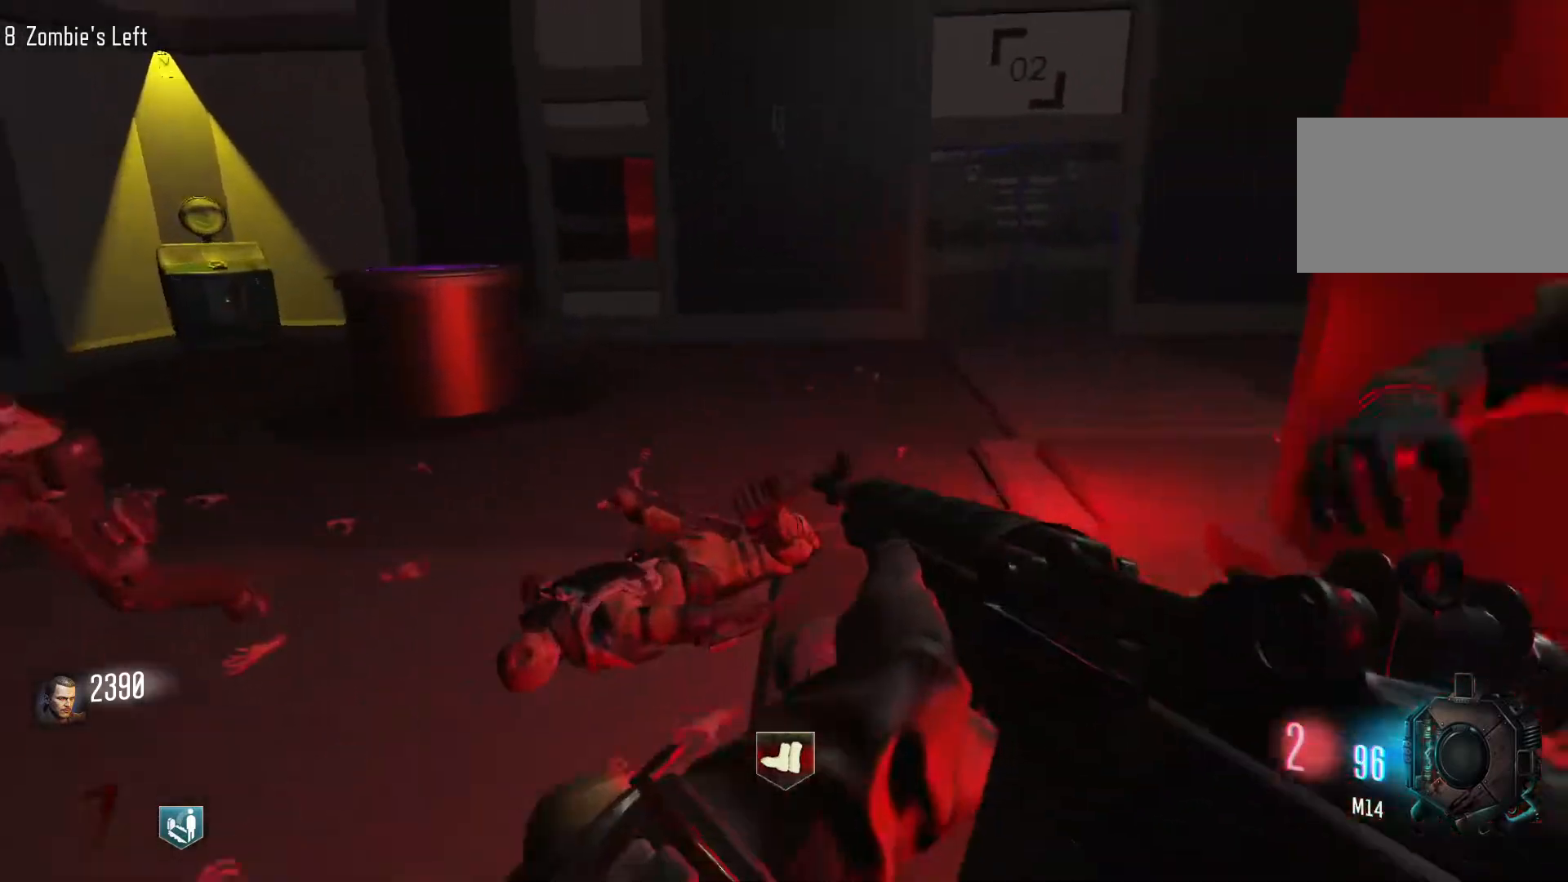
{"keys": ["r", "w"], "mouse": [], "events": [[133, "c", "down"], [267, "shift", "up"], [317, "c", "up"], [317, "space", "down"], [450, "space", "up"], [500, "r", "down"]]}
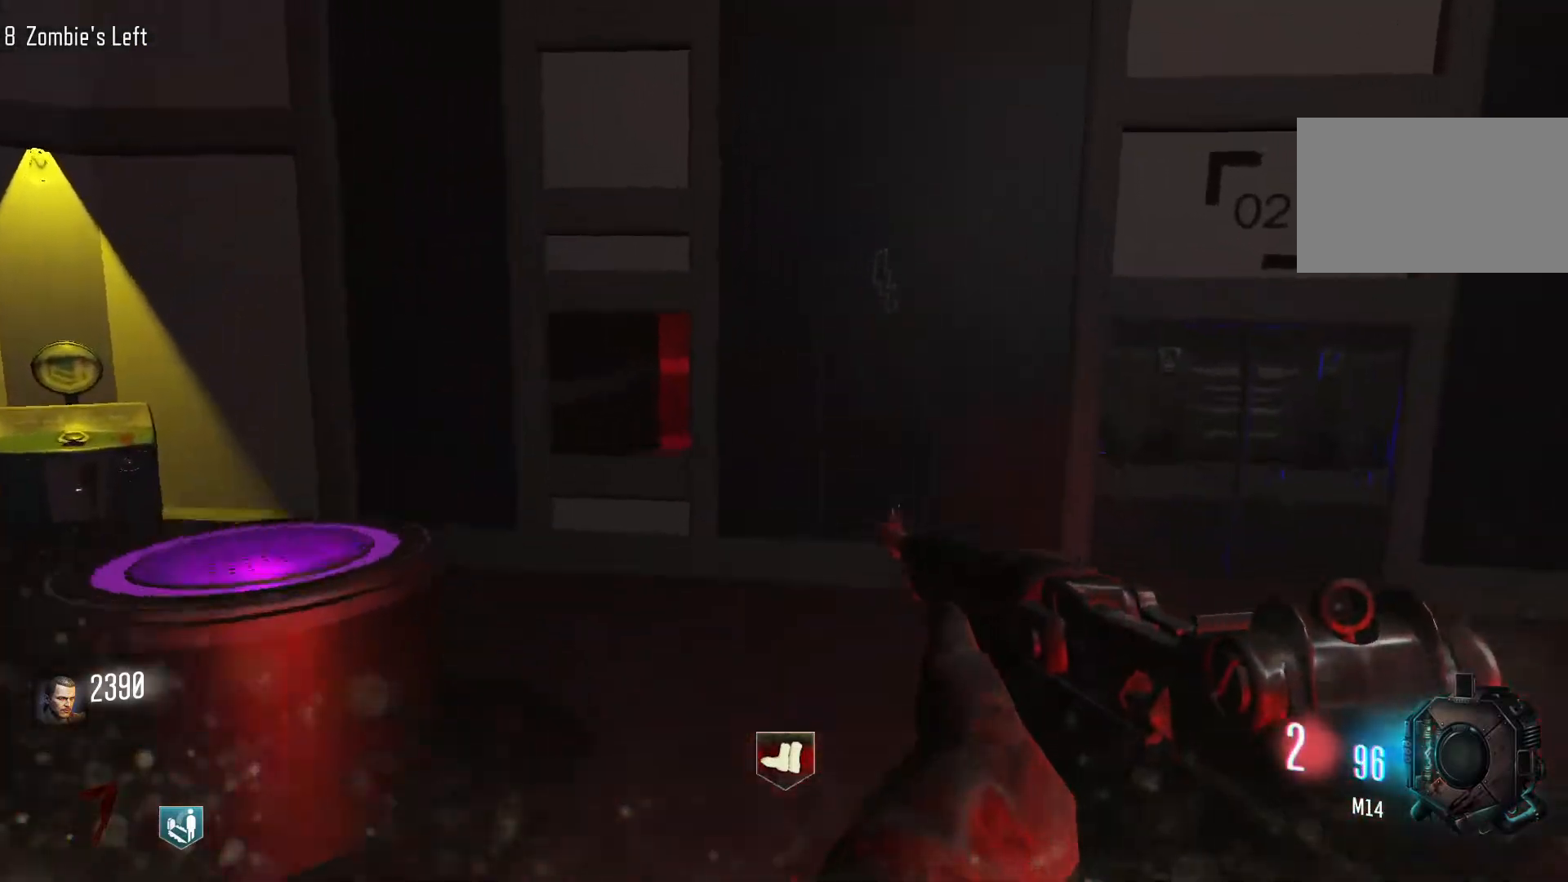
{"keys": ["d", "w"], "mouse": [], "events": [[150, "r", "up"], [333, "d", "down"]]}
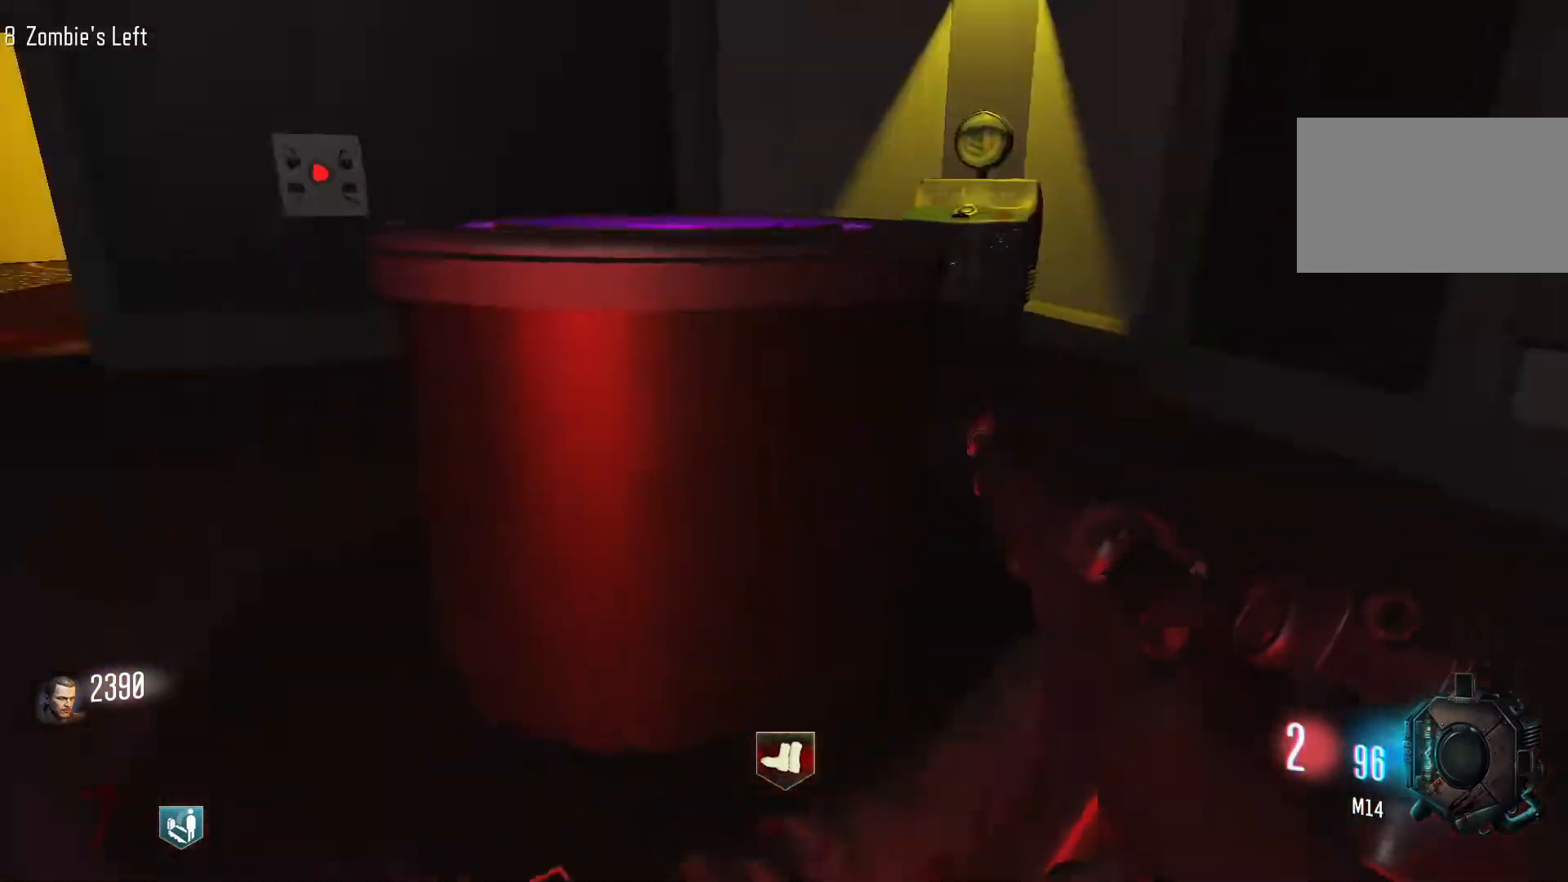
{"keys": ["d"], "mouse": [], "events": [[17, "w", "up"], [250, "s", "down"], [483, "s", "up"]]}
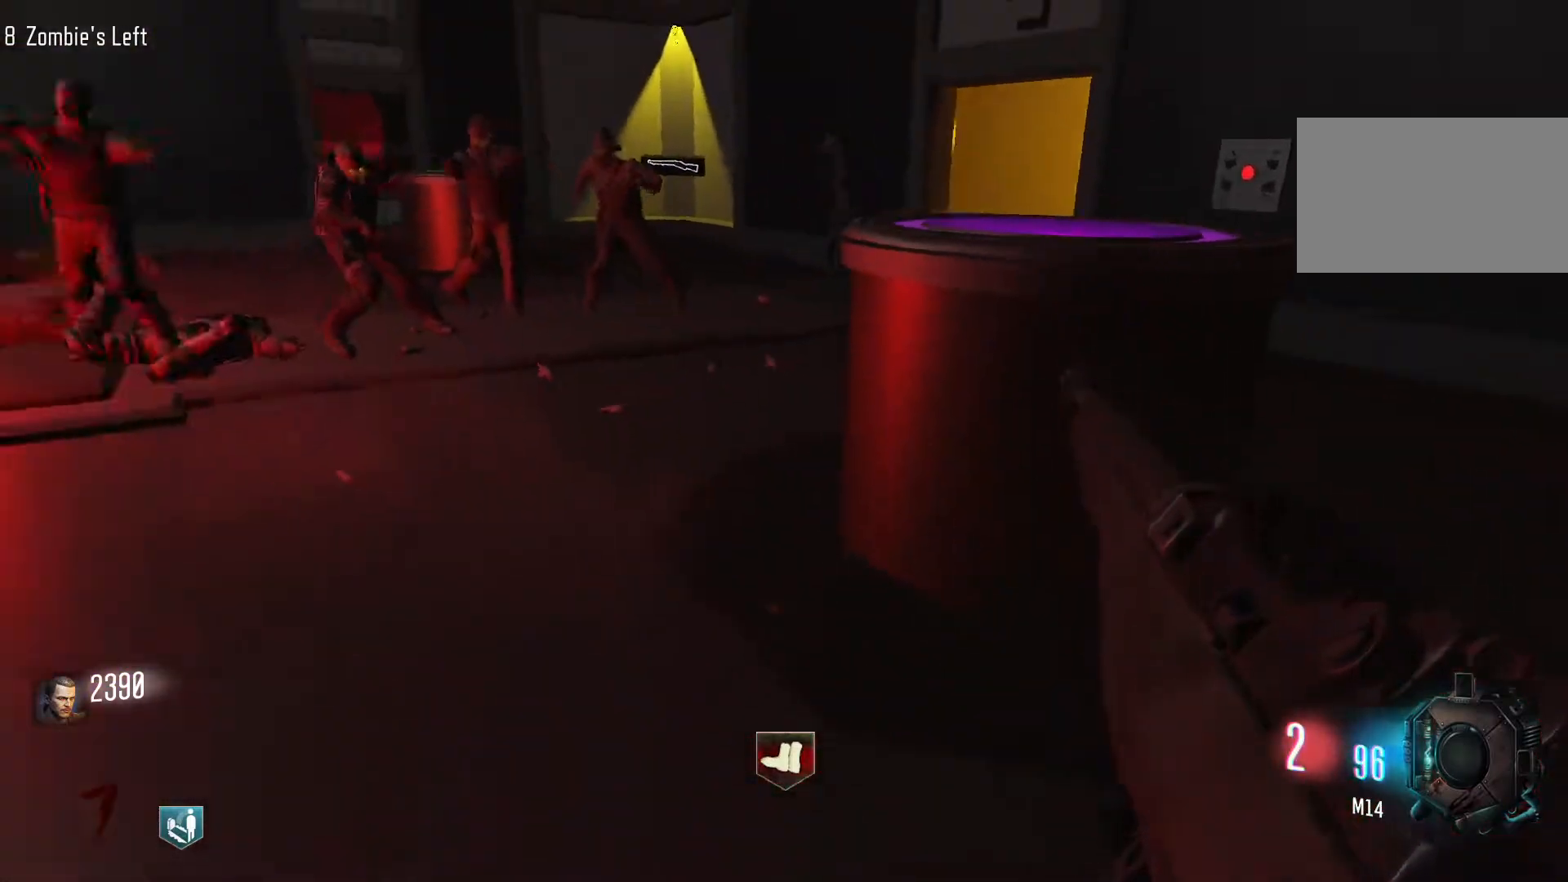
{"keys": [], "mouse": [], "events": [[183, "d", "up"]]}
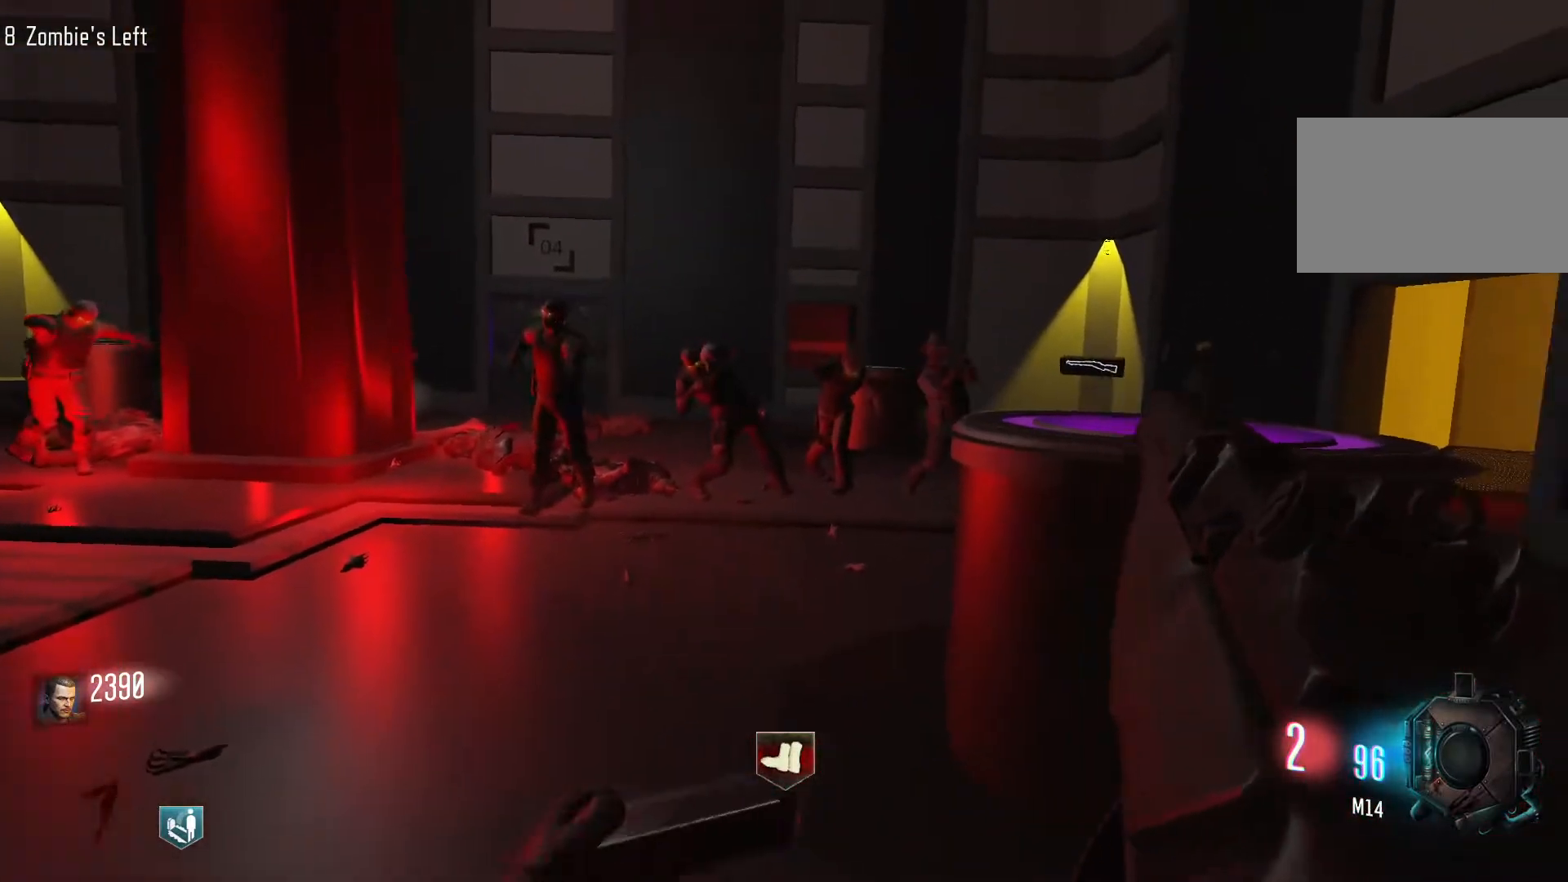
{"keys": ["d", "w"], "mouse": [], "events": [[150, "d", "down"], [467, "w", "down"]]}
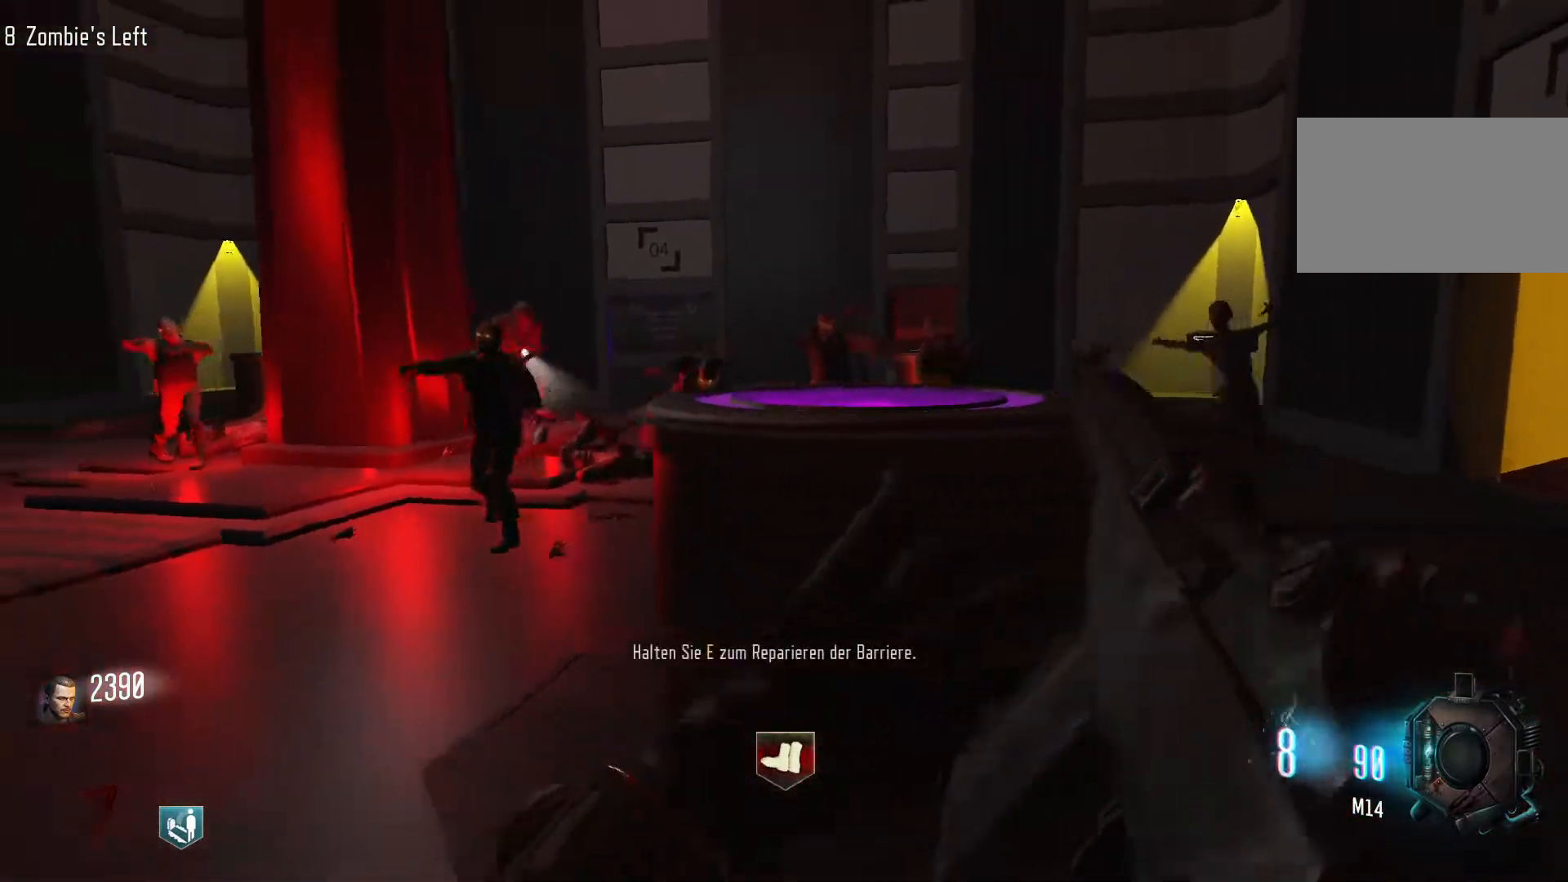
{"keys": ["w"], "mouse": [], "events": [[17, "d", "up"], [67, "a", "down"], [117, "mouse_right", "down"], [250, "mouse_right", "up"], [450, "a", "up"]]}
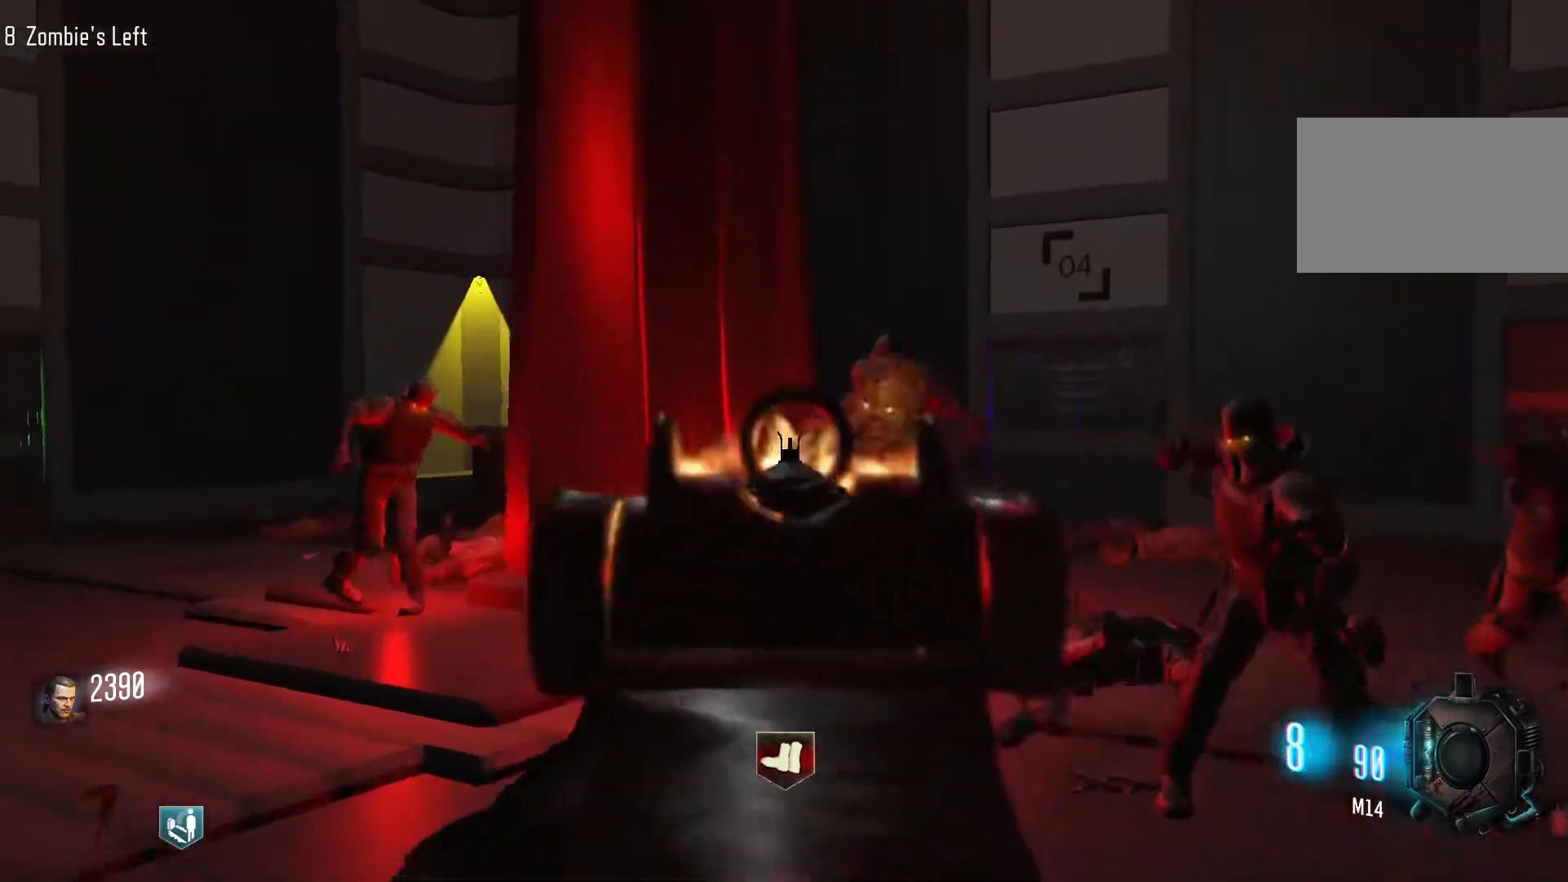
{"keys": ["s"], "mouse": [], "events": [[33, "mouse_left", "down"], [33, "w", "up"], [83, "mouse_left", "up"], [217, "mouse_left", "down"], [267, "mouse_left", "up"], [267, "s", "down"], [367, "mouse_left", "down"], [450, "mouse_left", "up"]]}
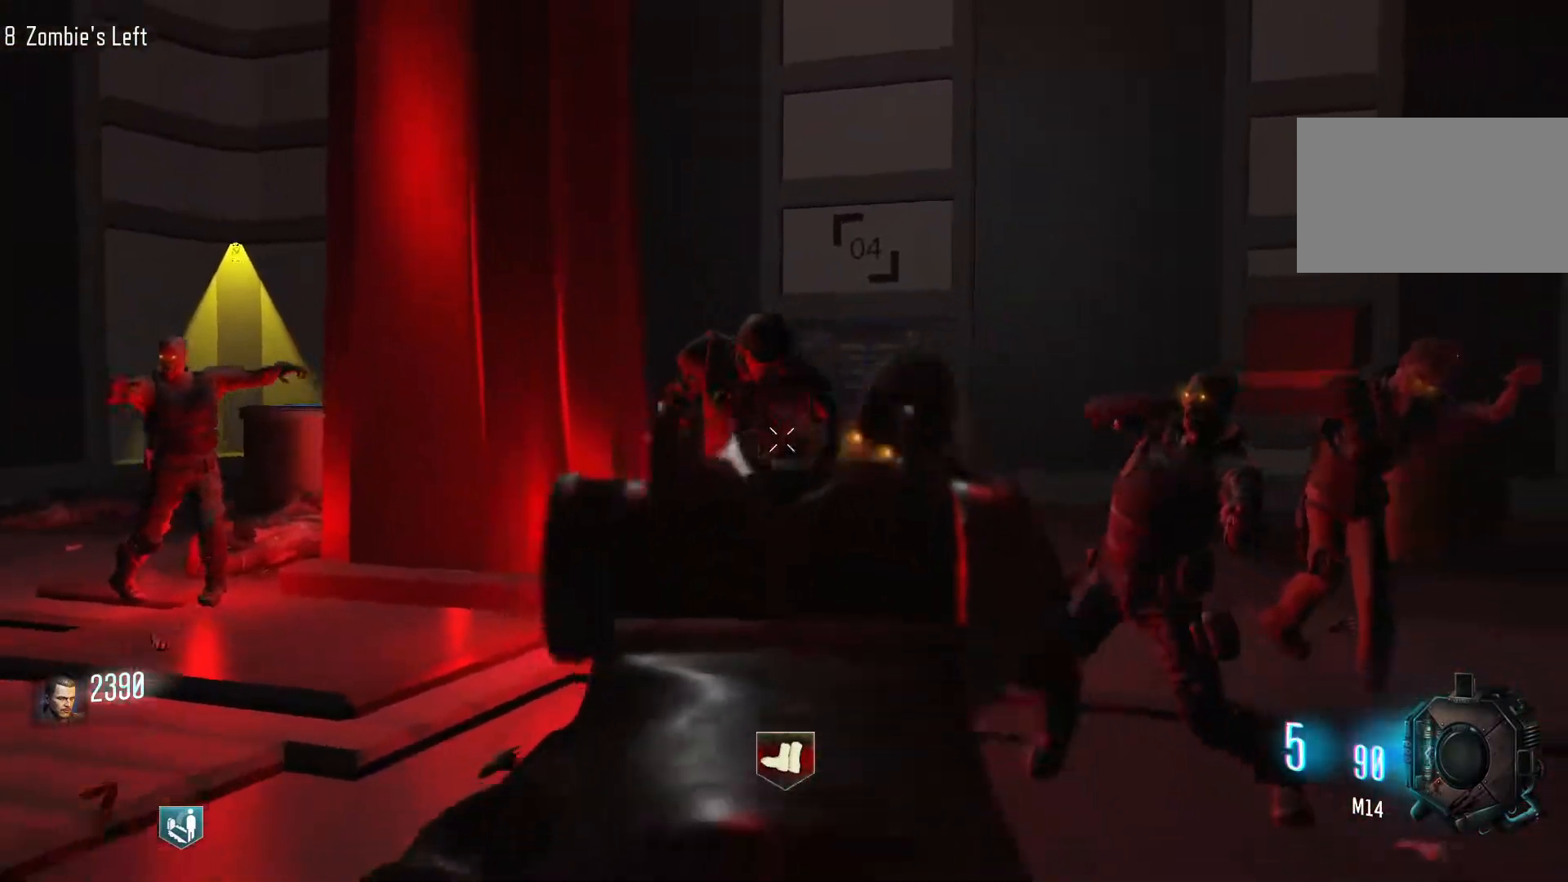
{"keys": [], "mouse": [], "events": [[50, "mouse_left", "down"], [150, "mouse_left", "up"], [200, "mouse_left", "down"], [283, "mouse_left", "up"], [333, "s", "up"], [383, "mouse_left", "down"], [467, "mouse_left", "up"]]}
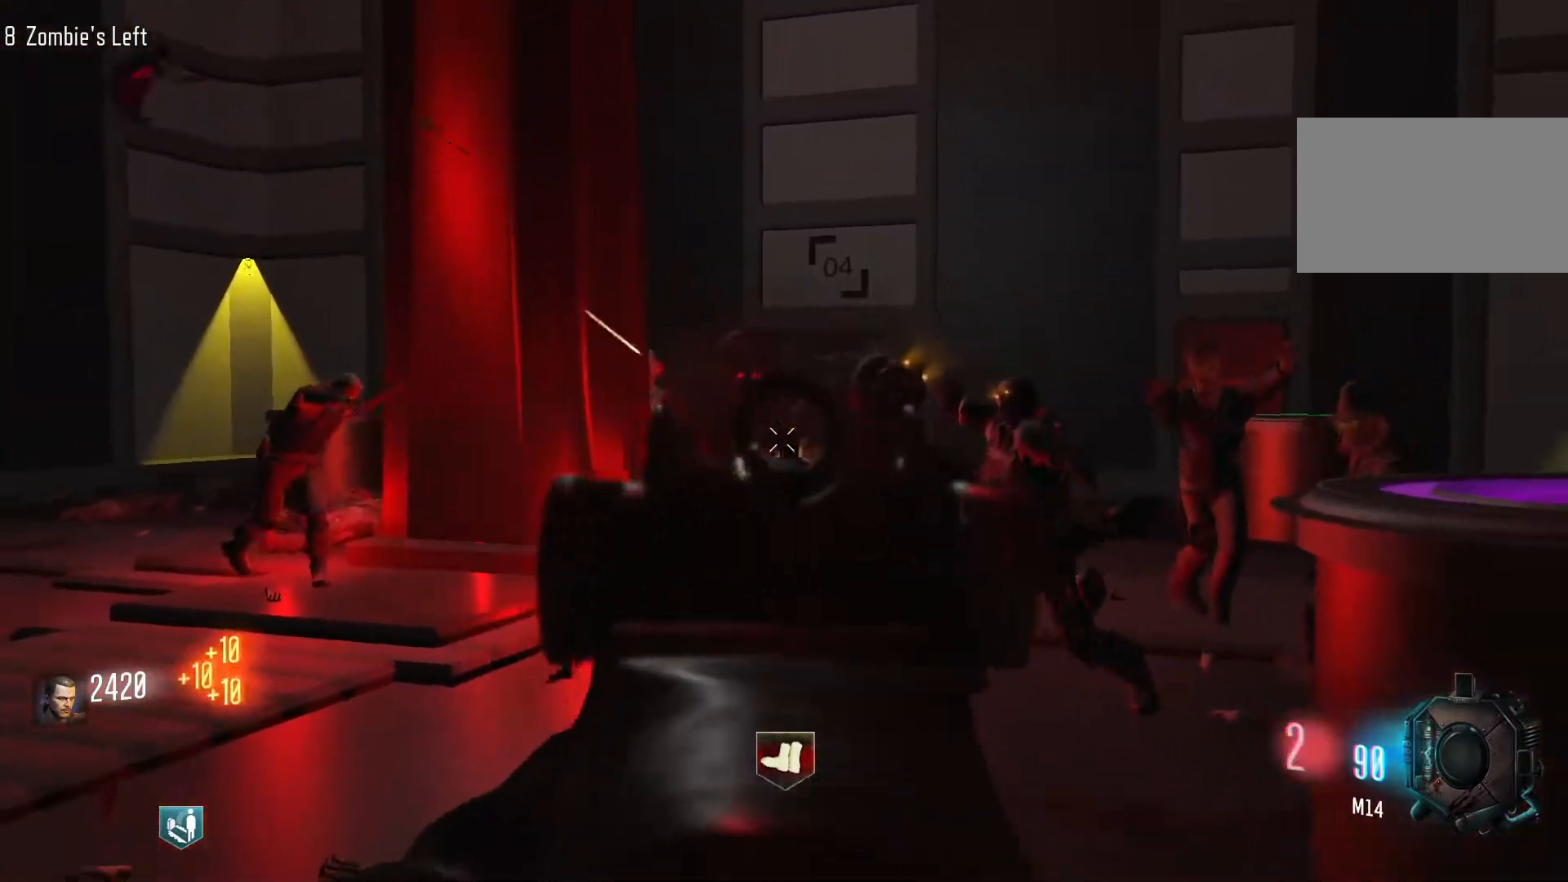
{"keys": [], "mouse": ["left"], "events": [[67, "mouse_left", "down"], [117, "mouse_left", "up"], [217, "mouse_left", "down"], [300, "mouse_left", "up"], [400, "mouse_left", "down"], [450, "mouse_left", "up"], [483, "mouse_left", "down"]]}
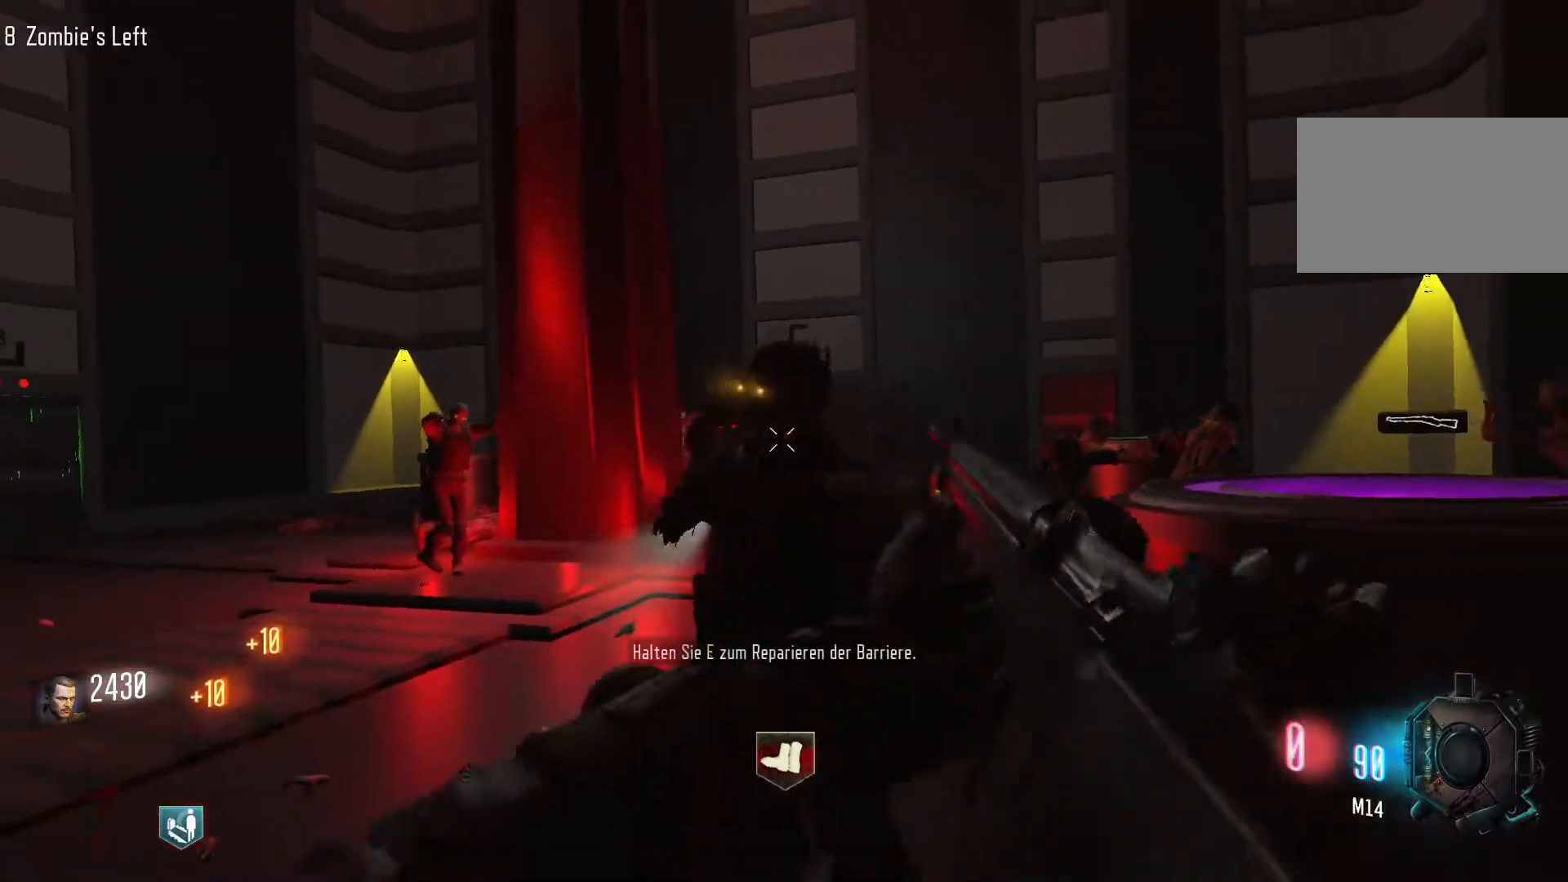
{"keys": ["d", "shift", "w"], "mouse": [], "events": [[133, "mouse_left", "up"], [183, "d", "down"], [267, "w", "down"], [317, "shift", "down"]]}
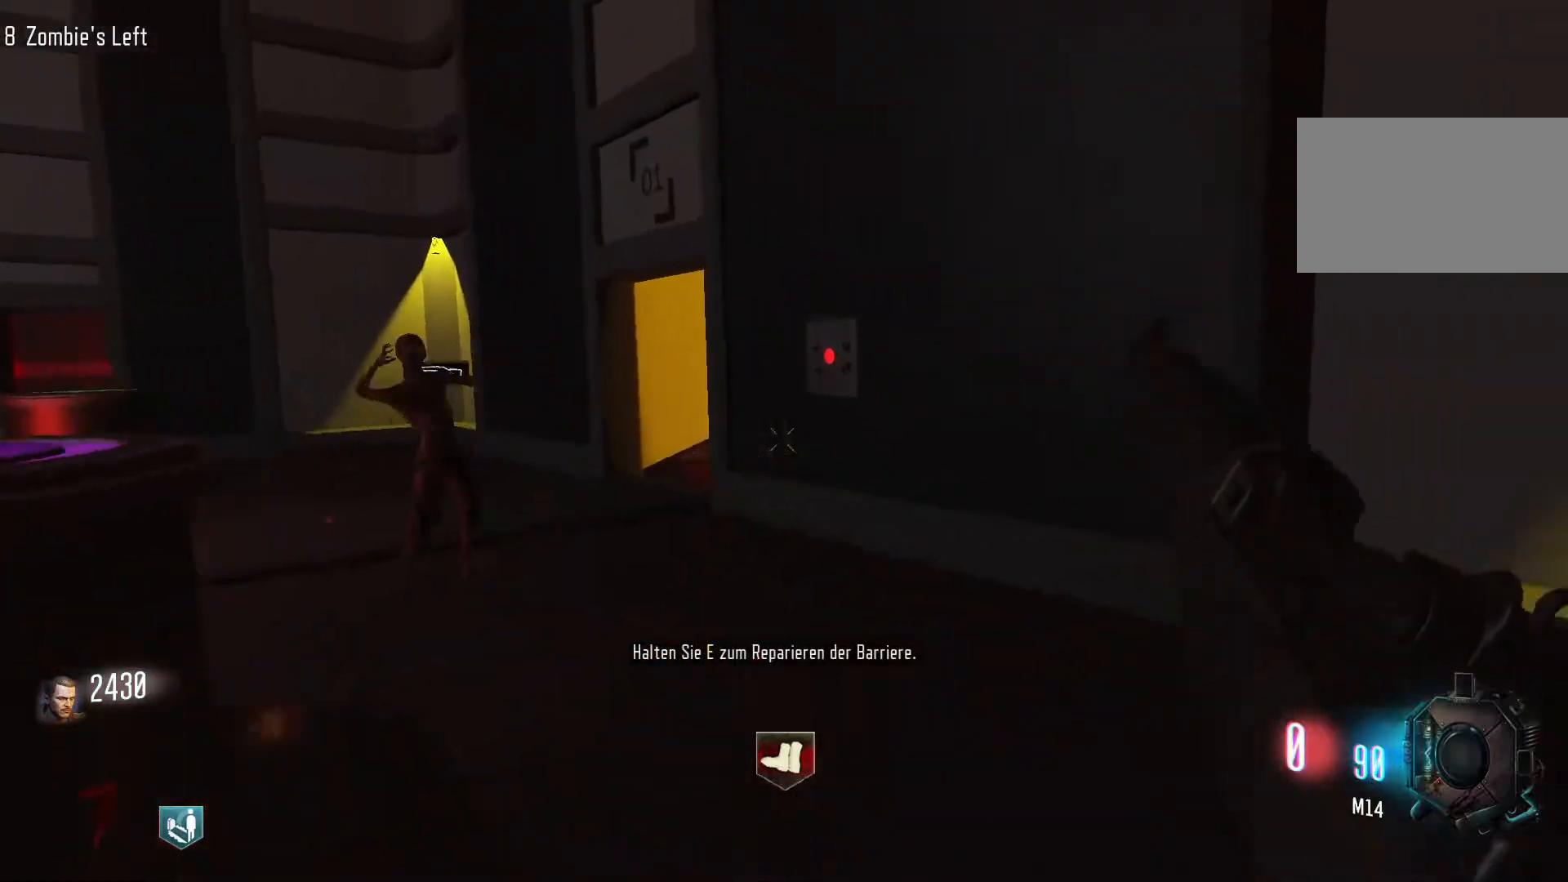
{"keys": ["shift", "w"], "mouse": [], "events": [[383, "d", "up"]]}
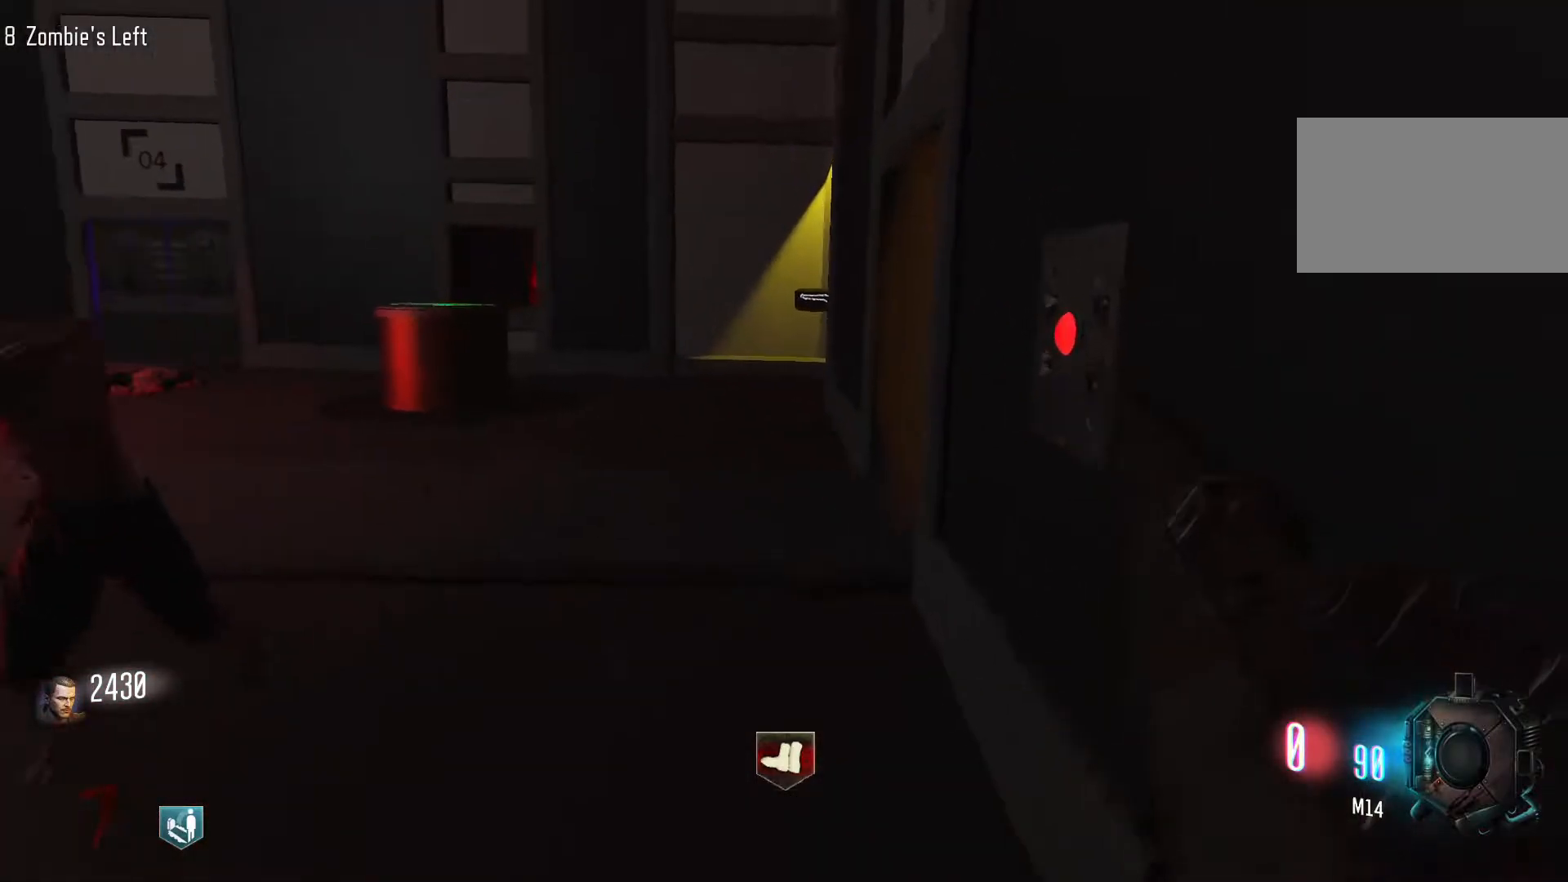
{"keys": ["a"], "mouse": [], "events": [[117, "c", "down"], [167, "shift", "up"], [250, "a", "down"], [250, "c", "up"], [350, "space", "down"], [483, "space", "up"], [483, "w", "up"]]}
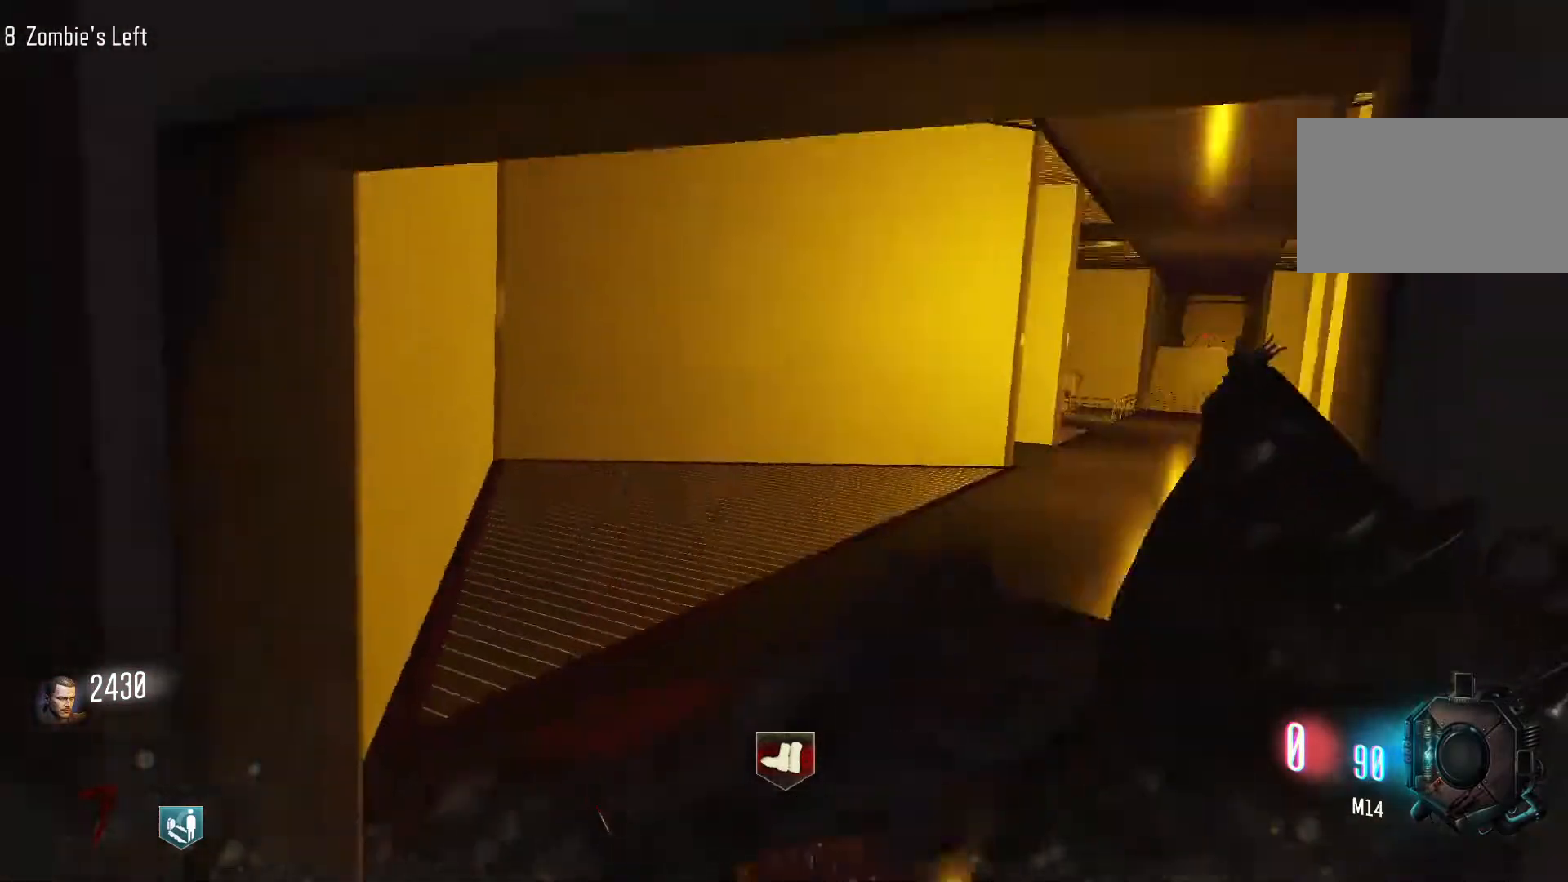
{"keys": ["w"], "mouse": [], "events": [[367, "w", "down"], [500, "a", "up"]]}
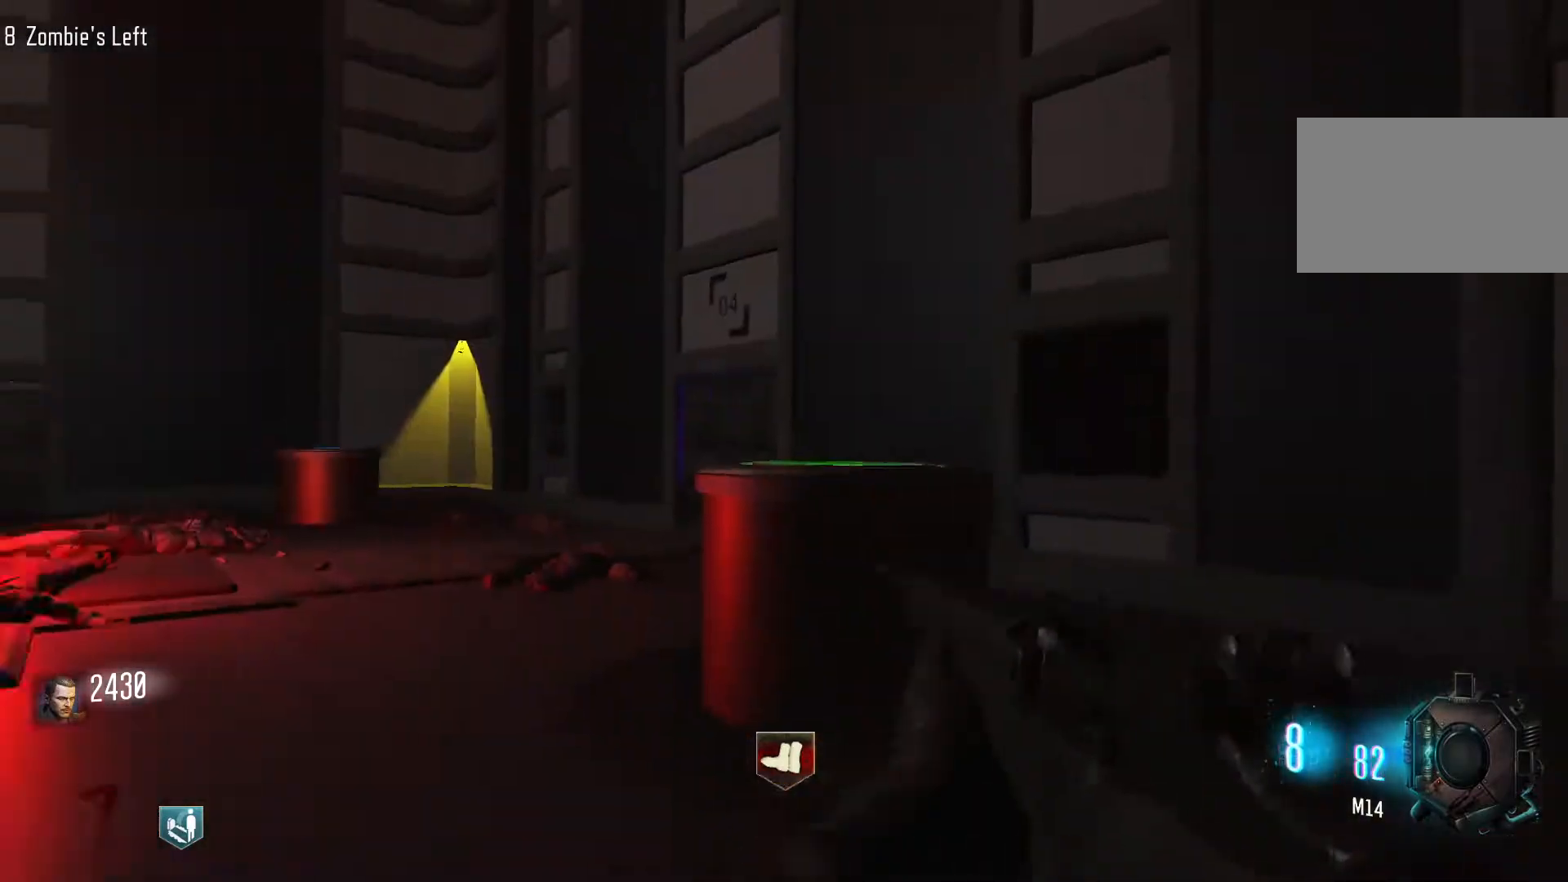
{"keys": ["d", "s"], "mouse": [], "events": [[100, "d", "down"], [383, "w", "up"], [467, "s", "down"]]}
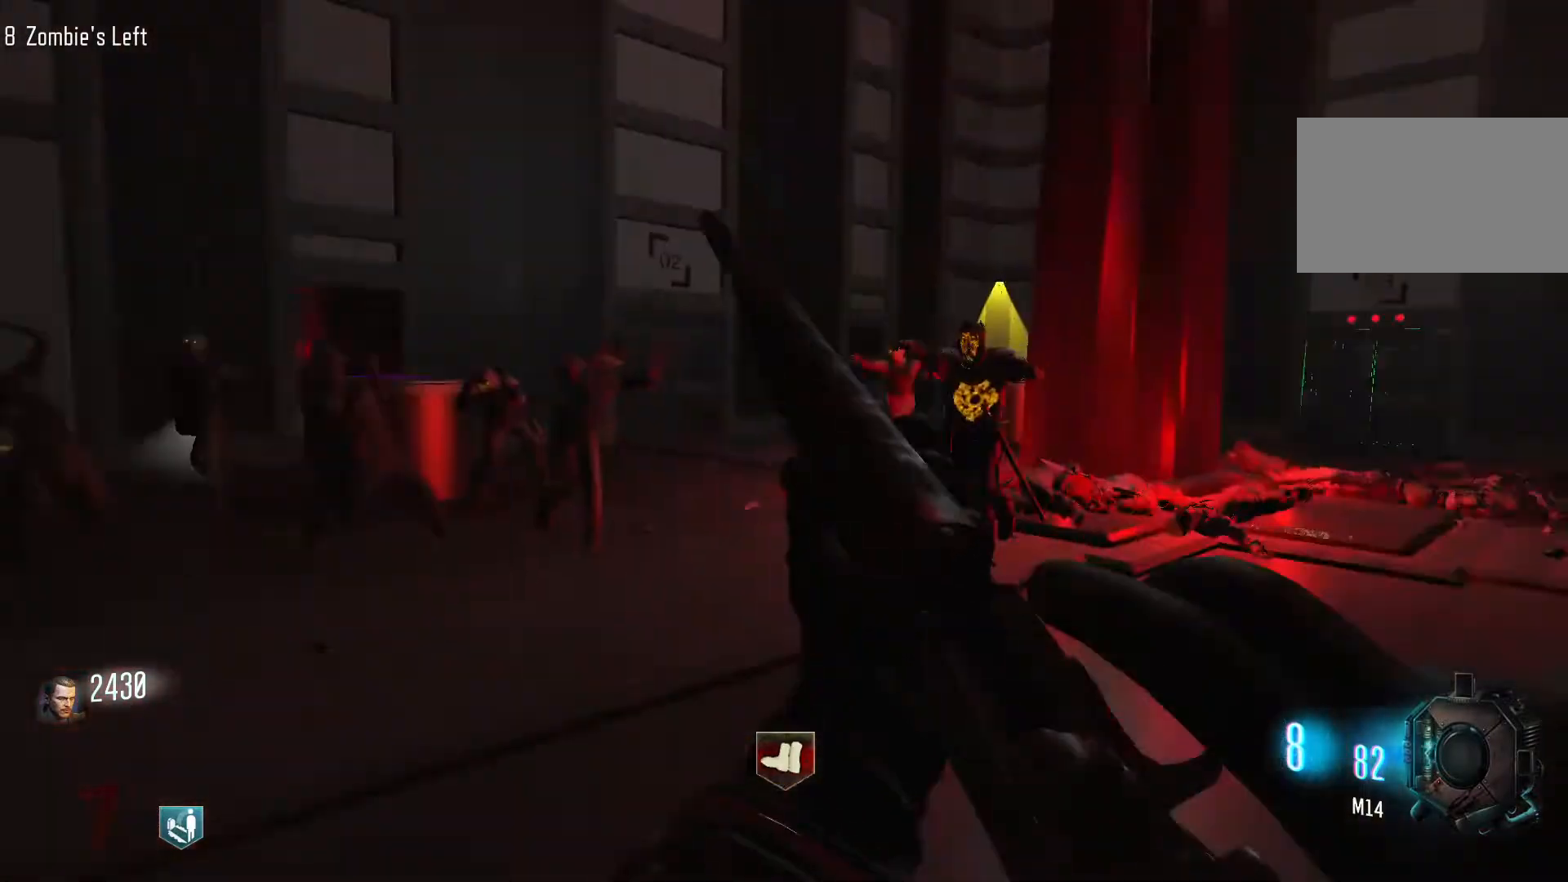
{"keys": [], "mouse": [], "events": [[67, "d", "up"], [350, "s", "up"], [400, "mouse_right", "down"], [483, "mouse_right", "up"]]}
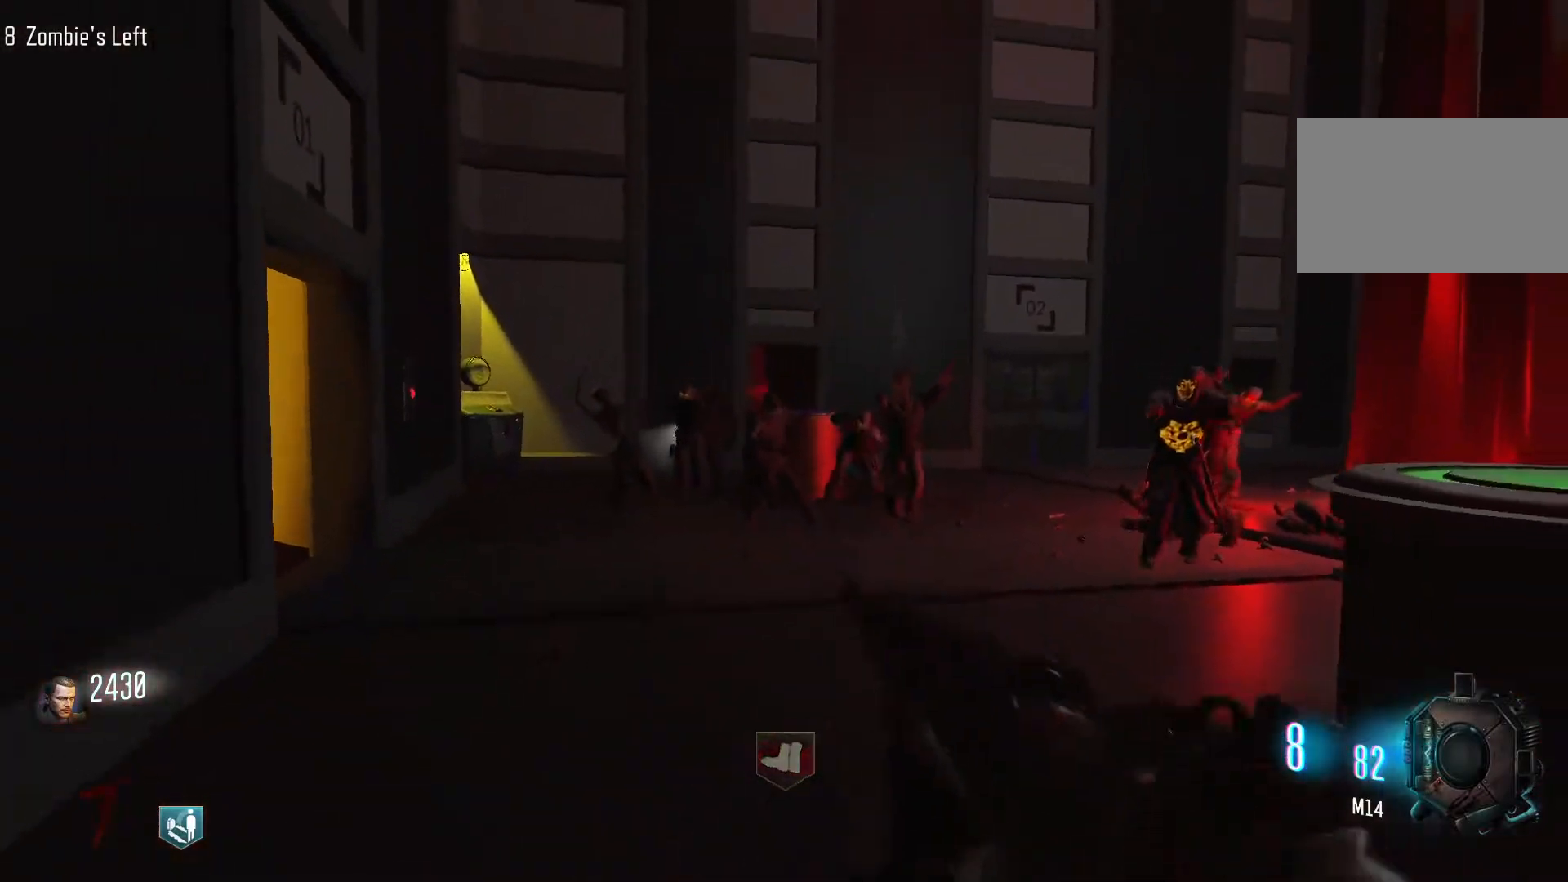
{"keys": ["w"], "mouse": ["left"], "events": [[133, "w", "down"], [267, "mouse_left", "down"], [367, "mouse_left", "up"], [500, "mouse_left", "down"]]}
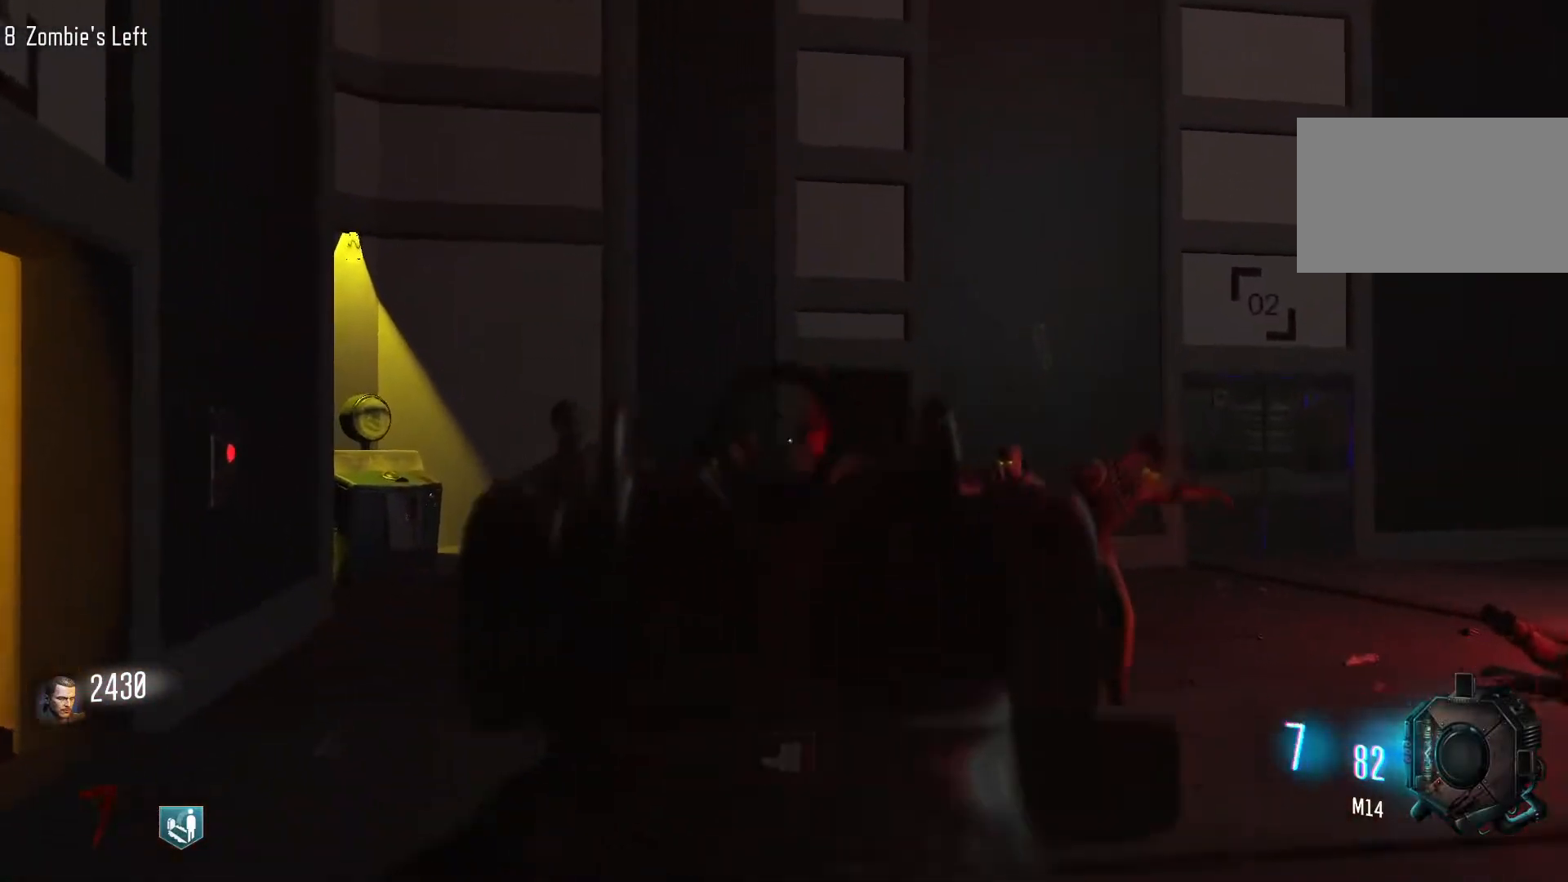
{"keys": [], "mouse": [], "events": [[100, "mouse_left", "up"], [200, "mouse_left", "down"], [200, "w", "up"], [233, "mouse_left", "up"], [333, "mouse_left", "down"], [433, "mouse_left", "up"]]}
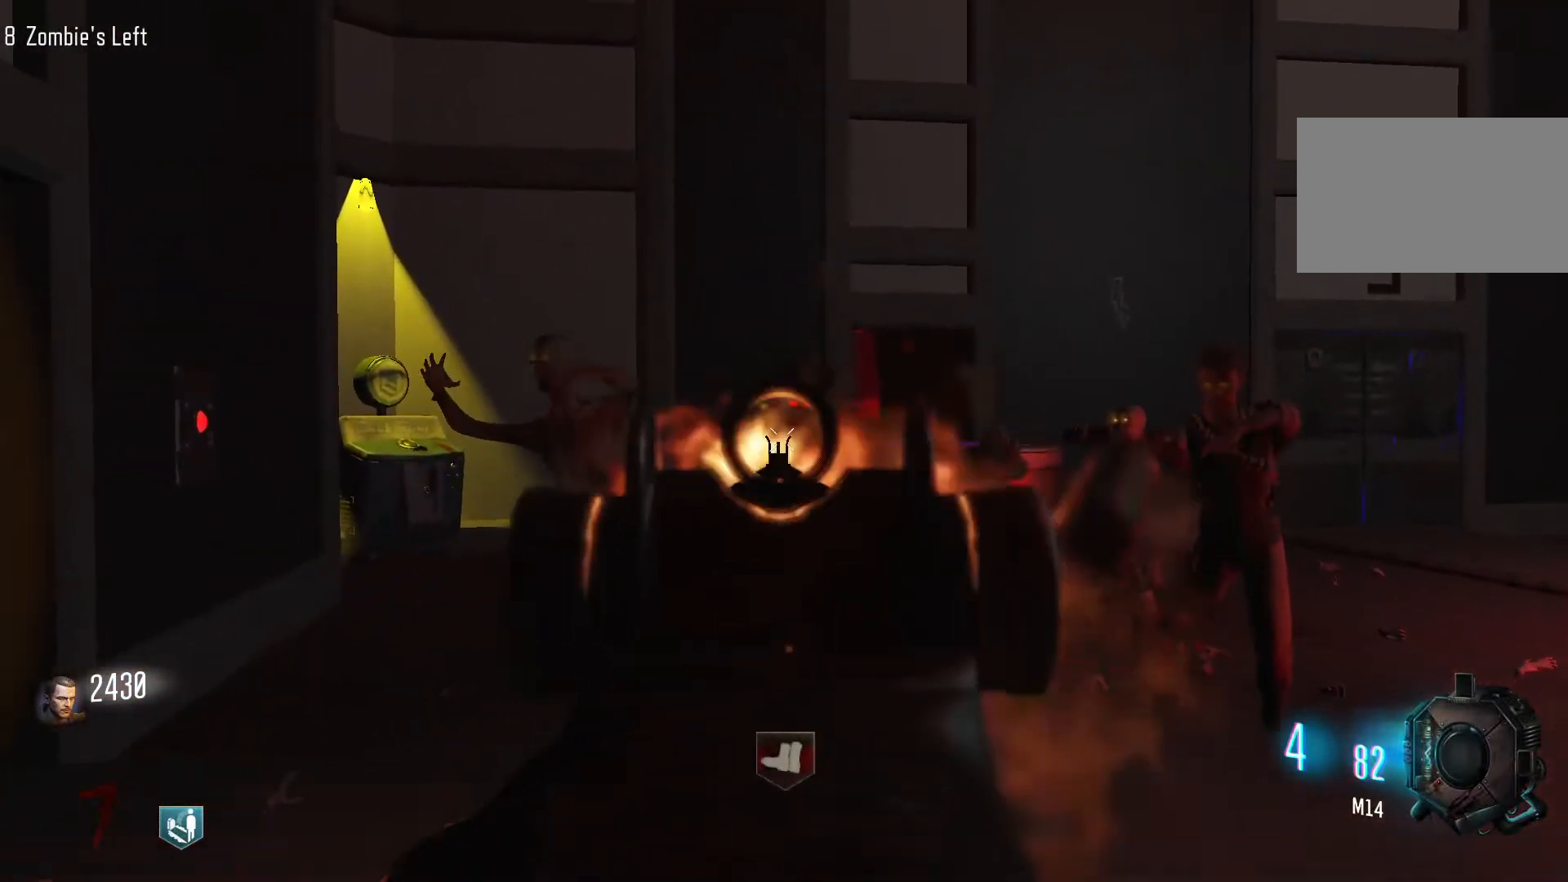
{"keys": ["s"], "mouse": [], "events": [[17, "mouse_left", "down"], [117, "mouse_left", "up"], [167, "mouse_left", "down"], [250, "mouse_left", "up"], [350, "mouse_left", "down"], [450, "mouse_left", "up"], [450, "s", "down"]]}
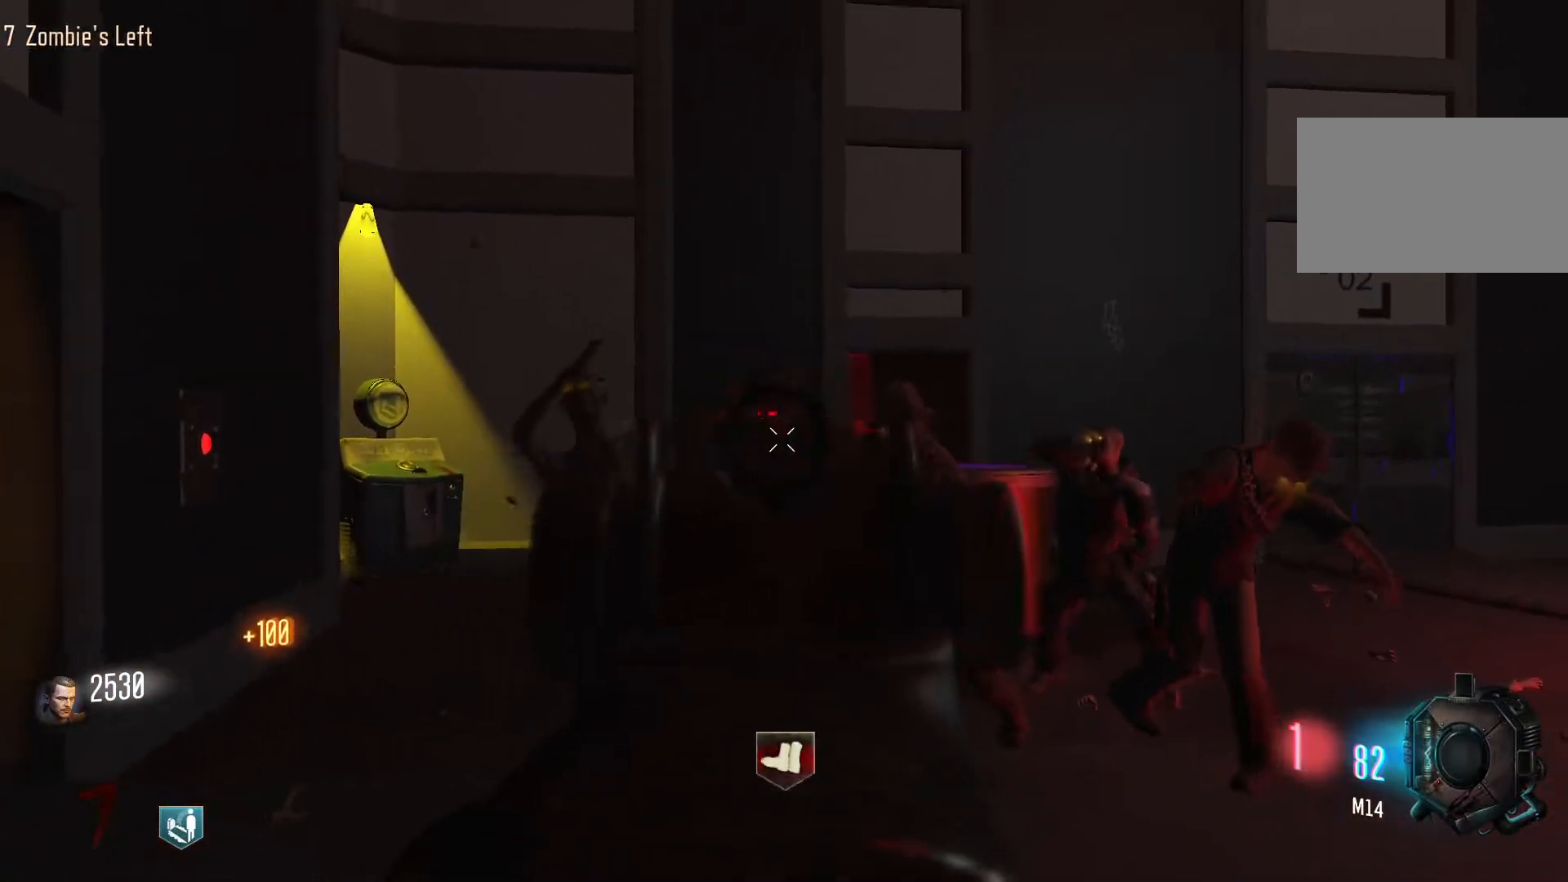
{"keys": ["d", "s"], "mouse": [], "events": [[33, "mouse_left", "down"], [133, "mouse_left", "up"], [183, "mouse_left", "down"], [217, "mouse_left", "up"], [267, "mouse_left", "down"], [317, "mouse_left", "up"], [367, "mouse_left", "down"], [500, "d", "down"], [500, "mouse_left", "up"]]}
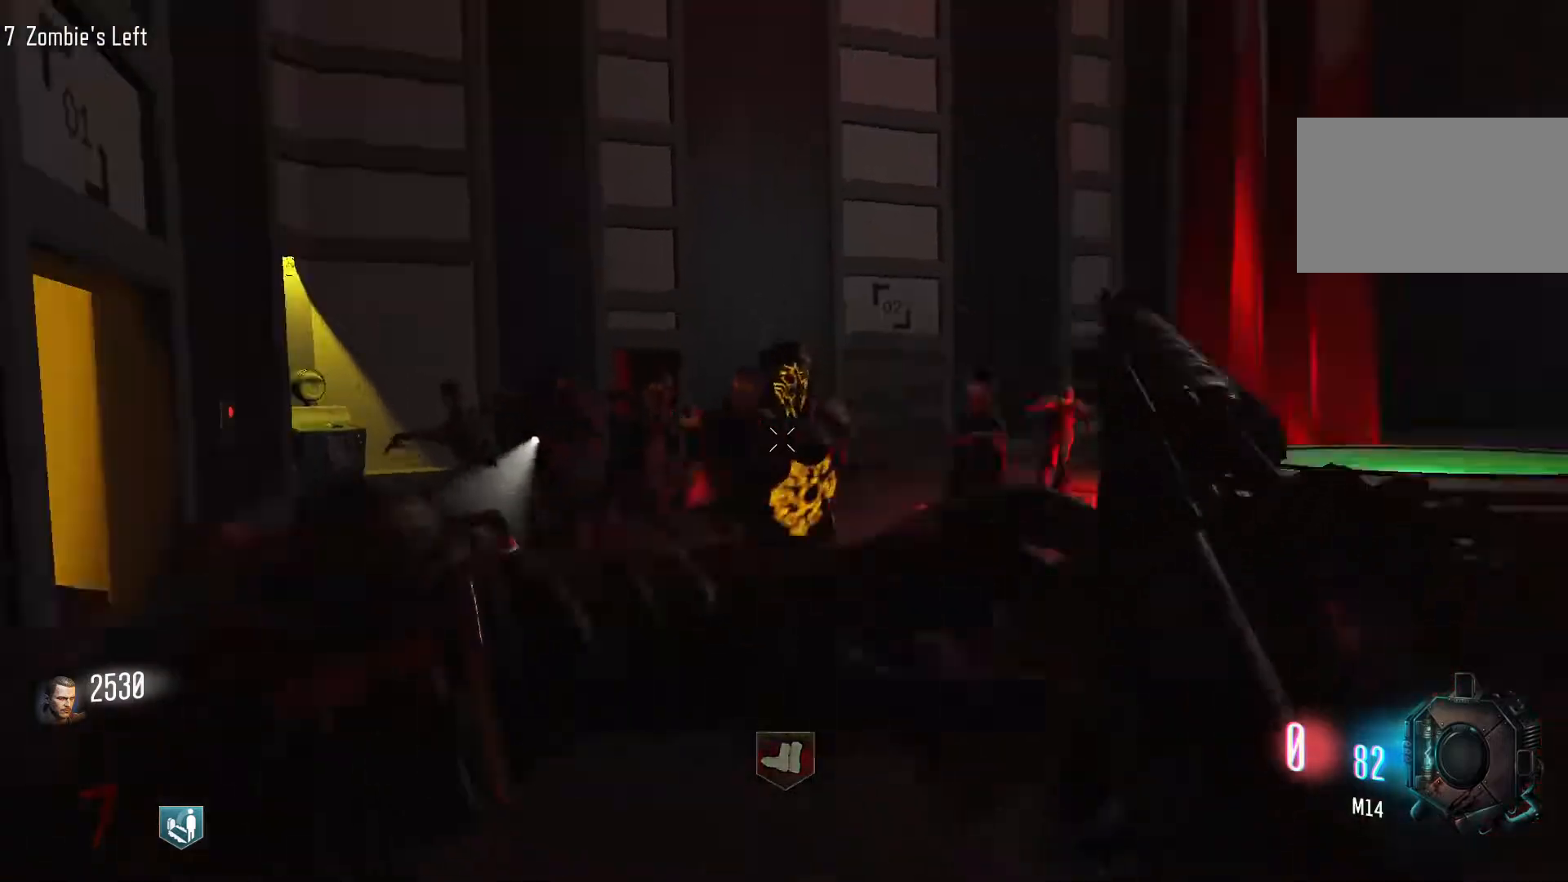
{"keys": ["shift", "w"], "mouse": [], "events": [[50, "s", "up"], [150, "w", "down"], [200, "shift", "down"], [383, "d", "up"]]}
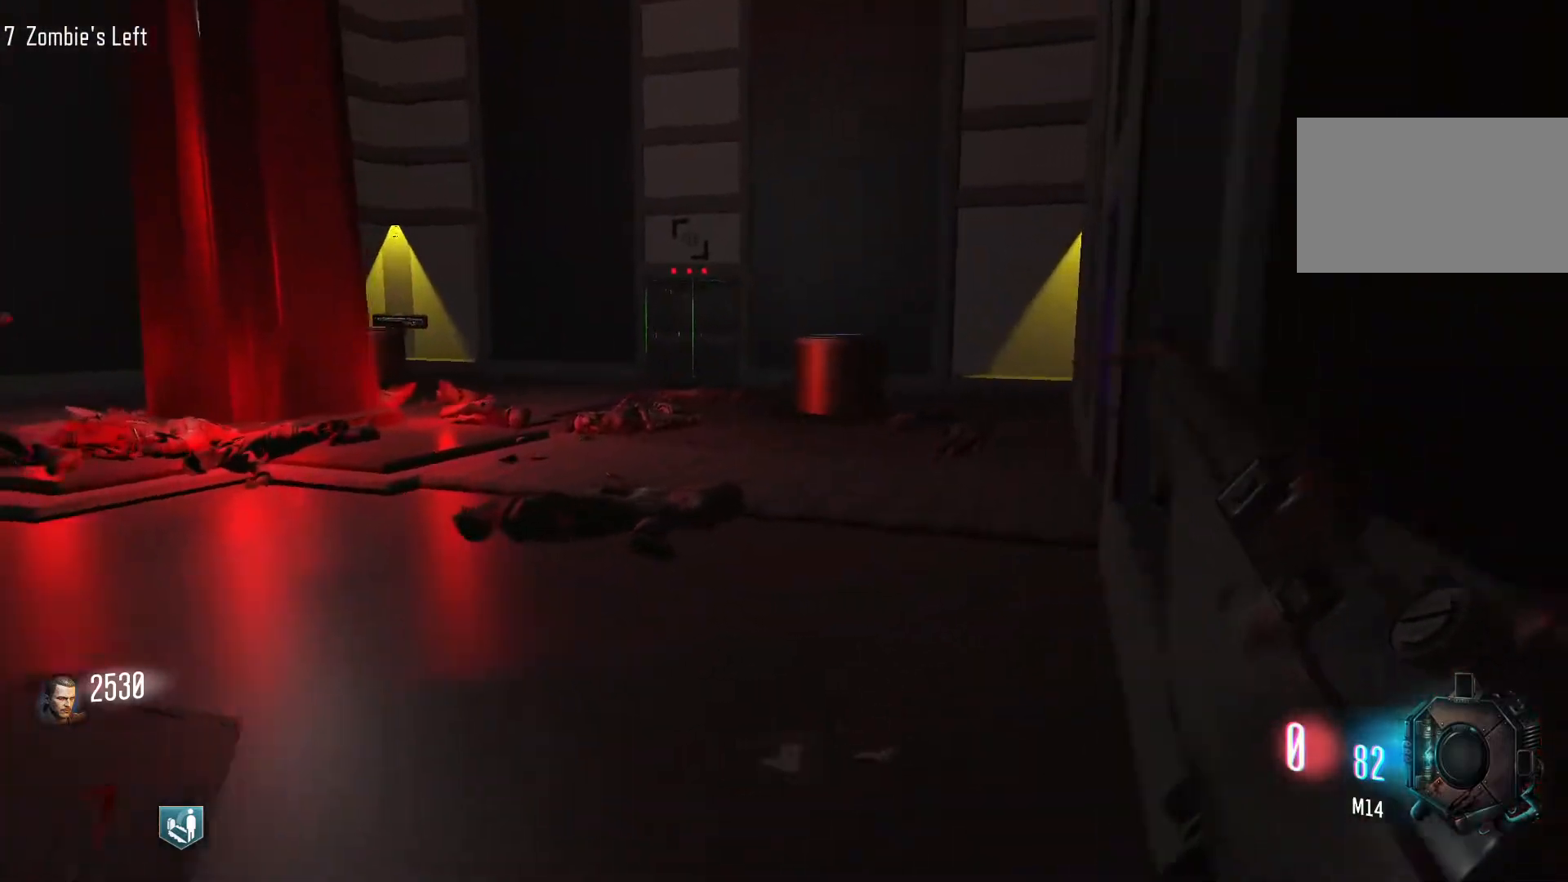
{"keys": ["shift", "w"], "mouse": [], "events": [[17, "shift", "up"], [300, "shift", "down"]]}
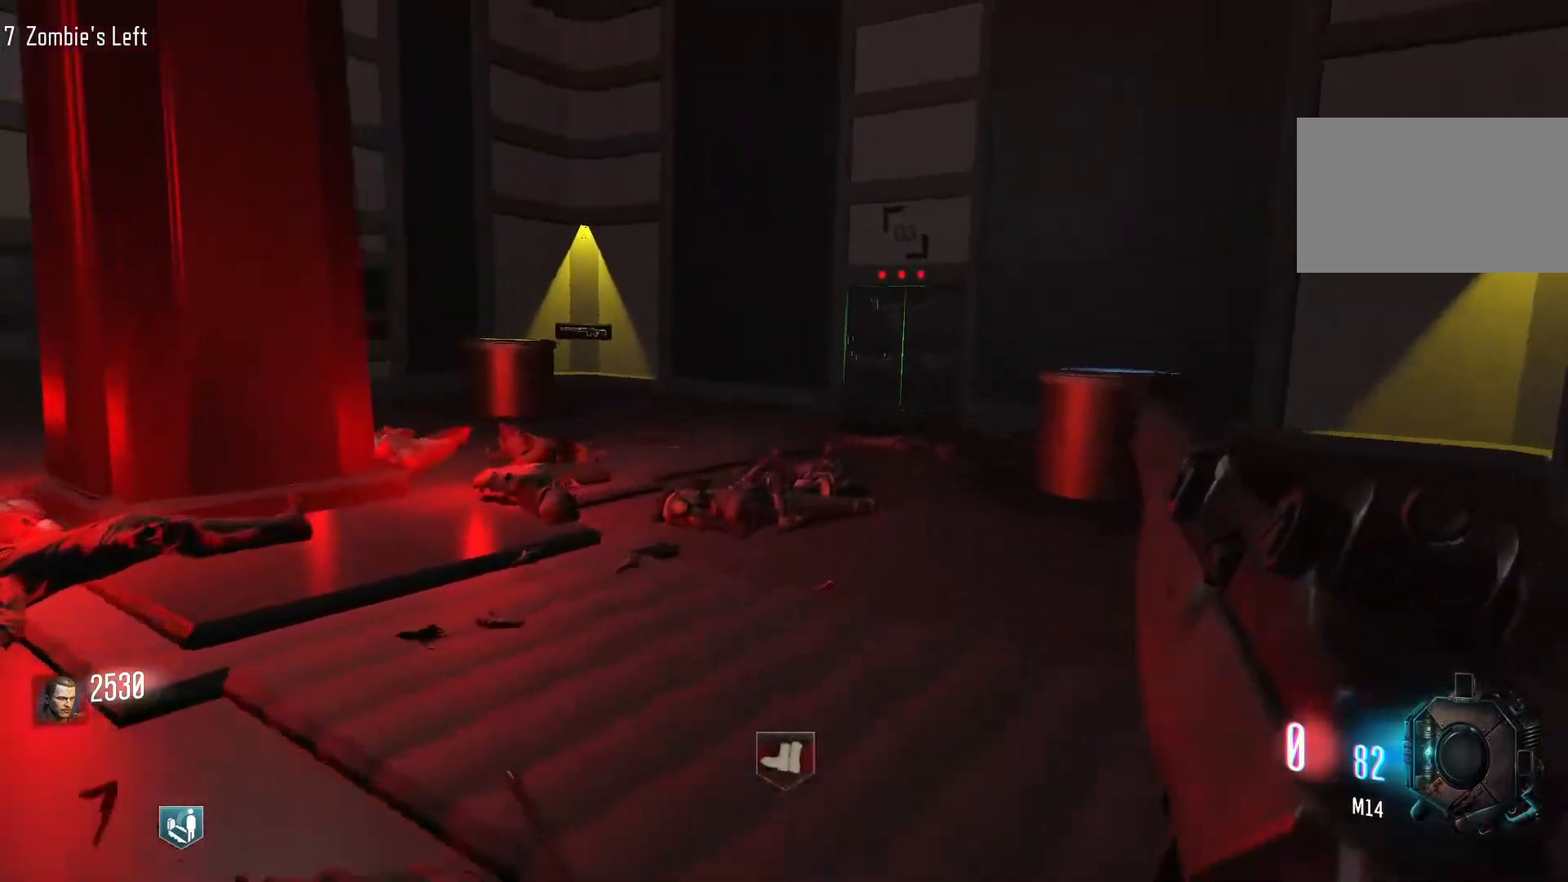
{"keys": ["d", "s"], "mouse": [], "events": [[83, "d", "down"], [83, "shift", "up"], [217, "w", "up"], [450, "s", "down"]]}
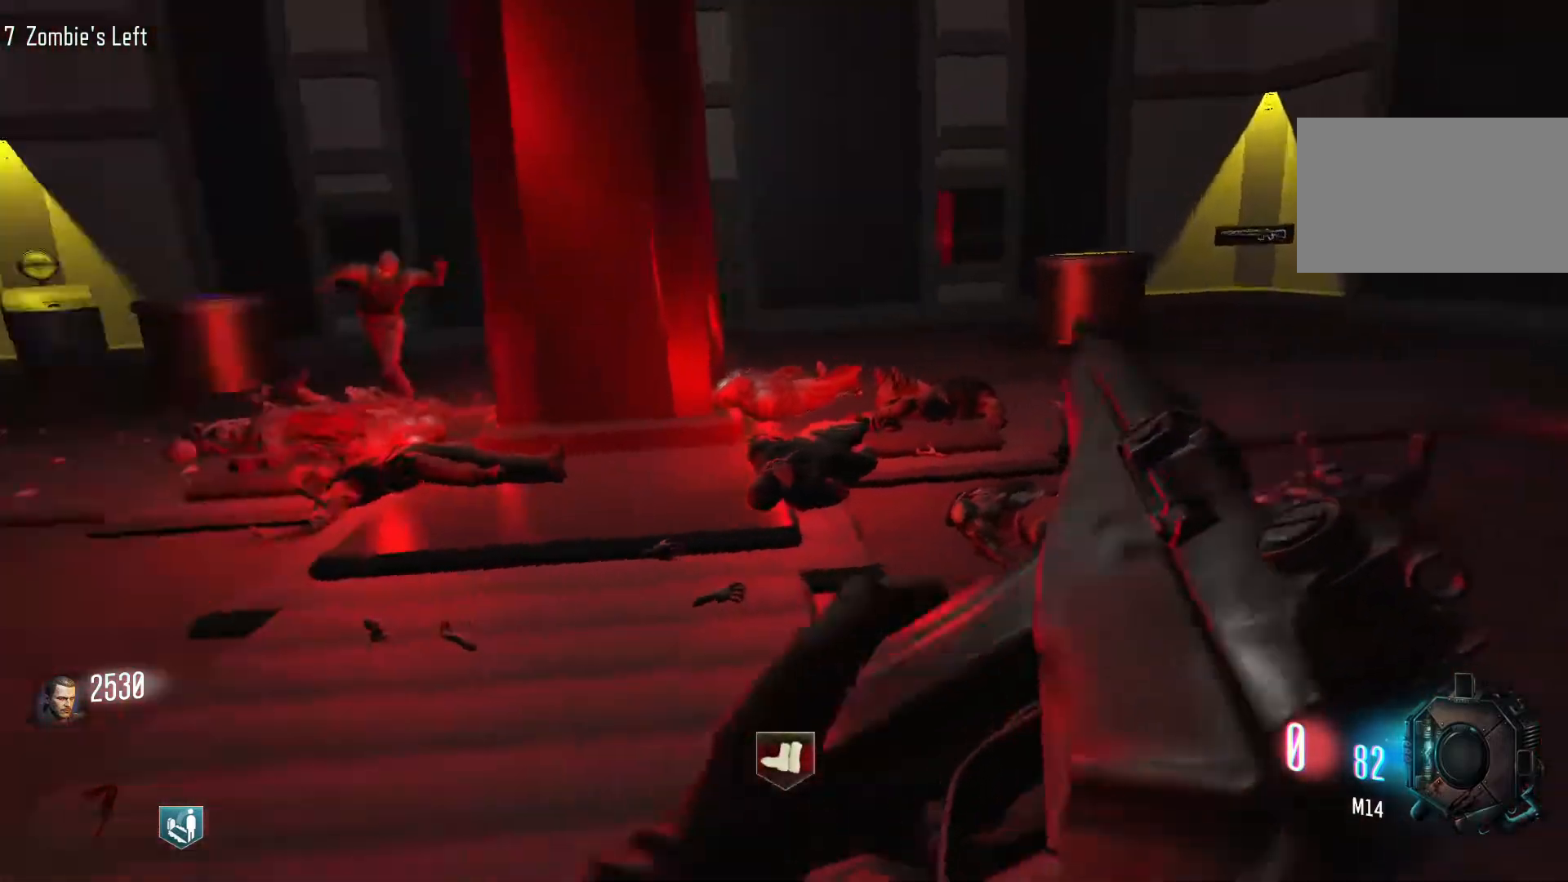
{"keys": [], "mouse": [], "events": [[50, "d", "up"], [183, "mouse_wheel", "down"], [183, "s", "up"], [283, "mouse_wheel", "up"]]}
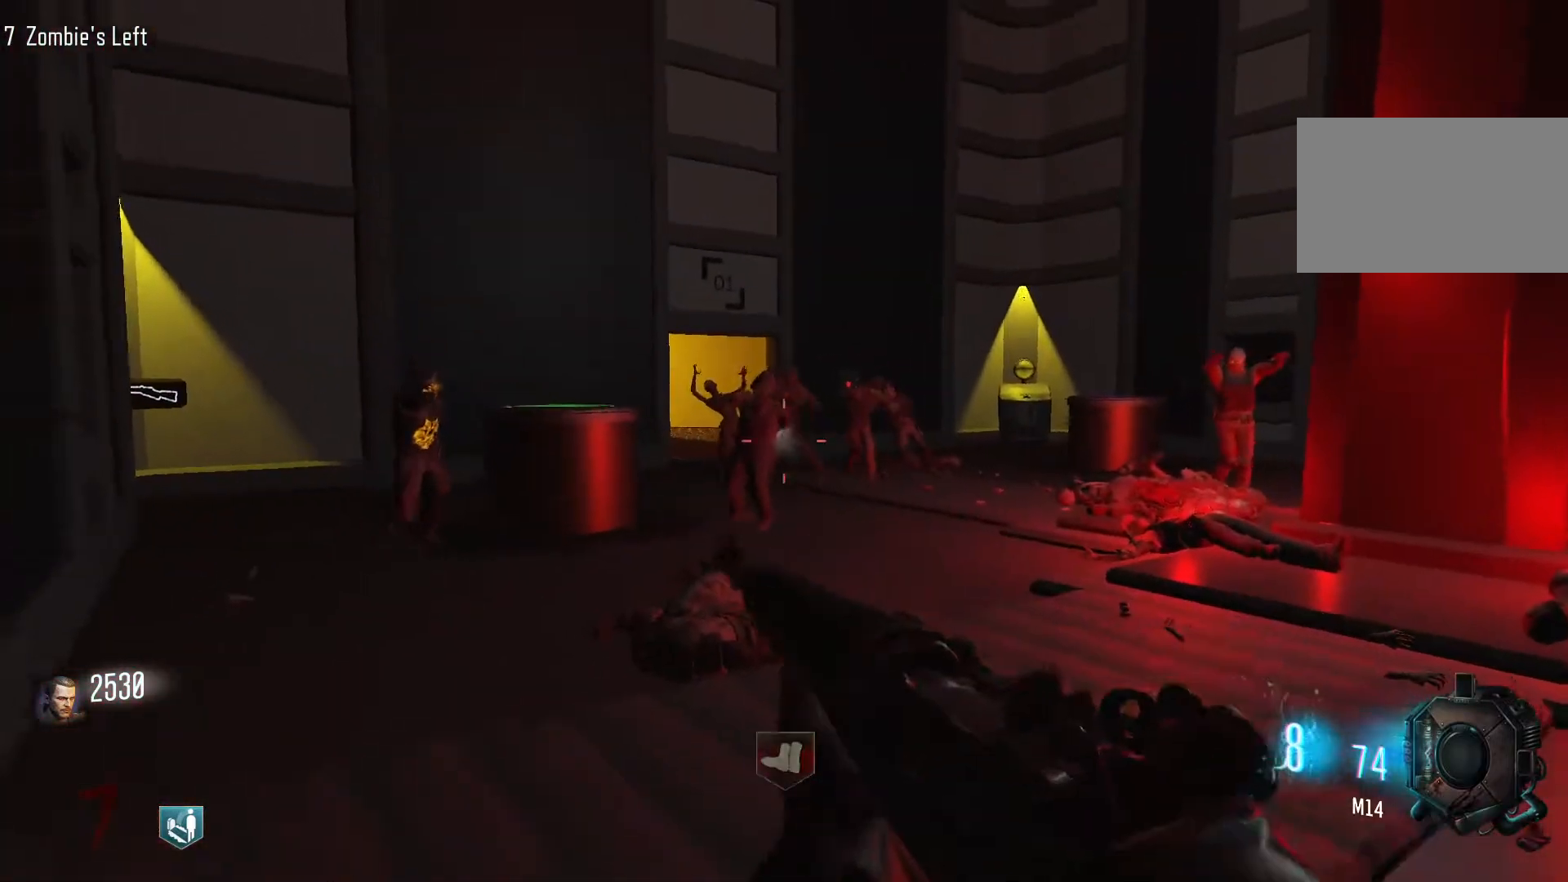
{"keys": ["w"], "mouse": ["left"], "events": [[17, "mouse_right", "down"], [117, "mouse_right", "up"], [117, "w", "down"], [250, "mouse_left", "down"], [350, "mouse_left", "up"], [483, "mouse_left", "down"]]}
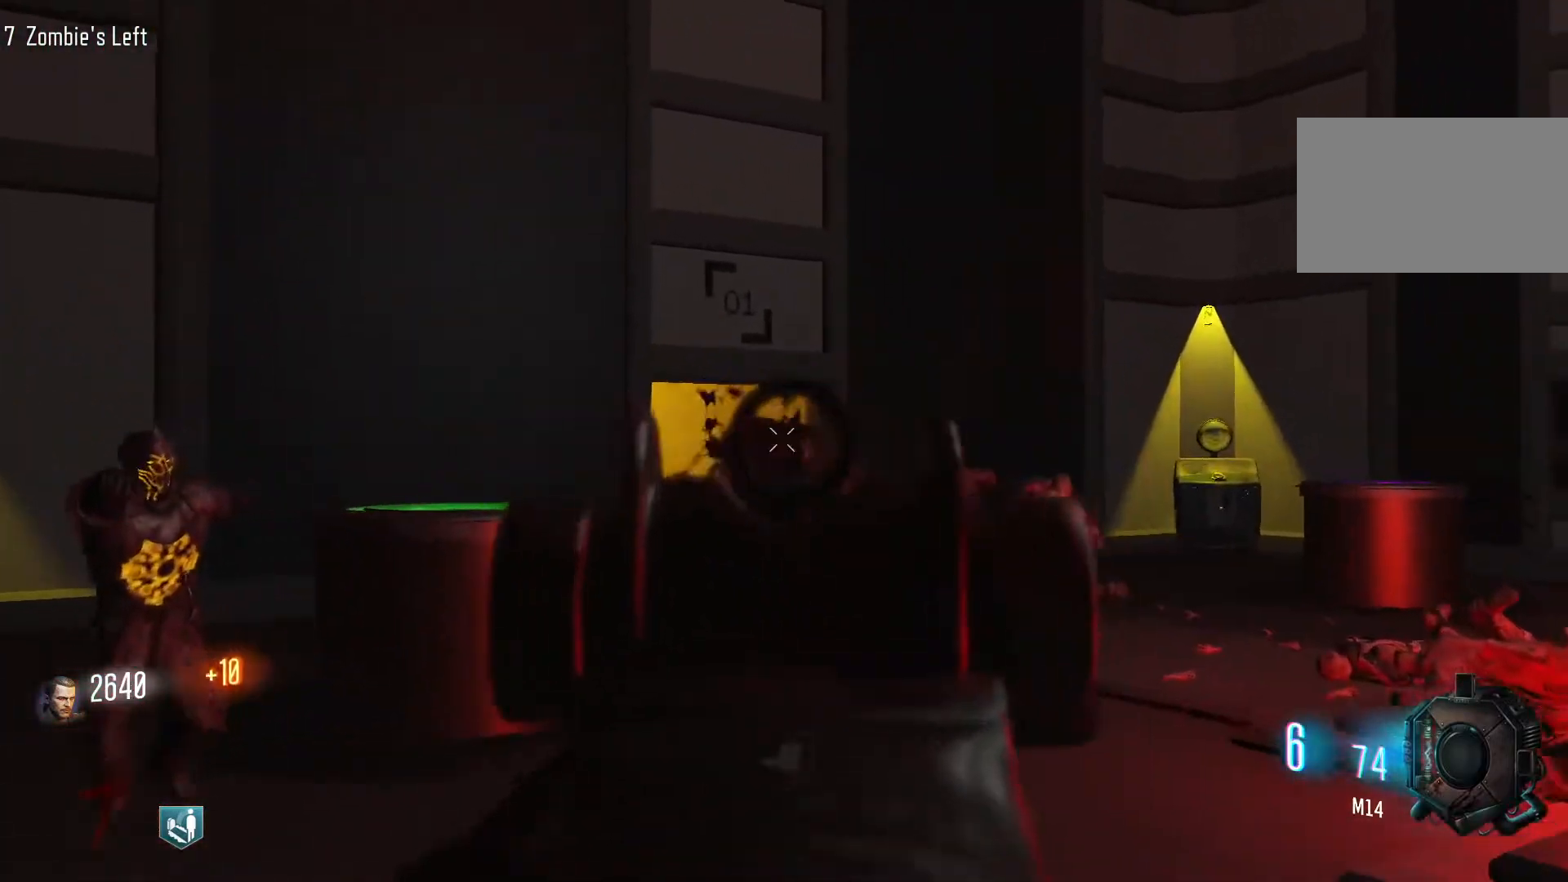
{"keys": [], "mouse": ["left"], "events": [[33, "mouse_left", "up"], [133, "mouse_left", "down"], [217, "mouse_left", "up"], [267, "mouse_left", "down"], [367, "w", "up"], [417, "mouse_left", "up"], [450, "mouse_left", "down"]]}
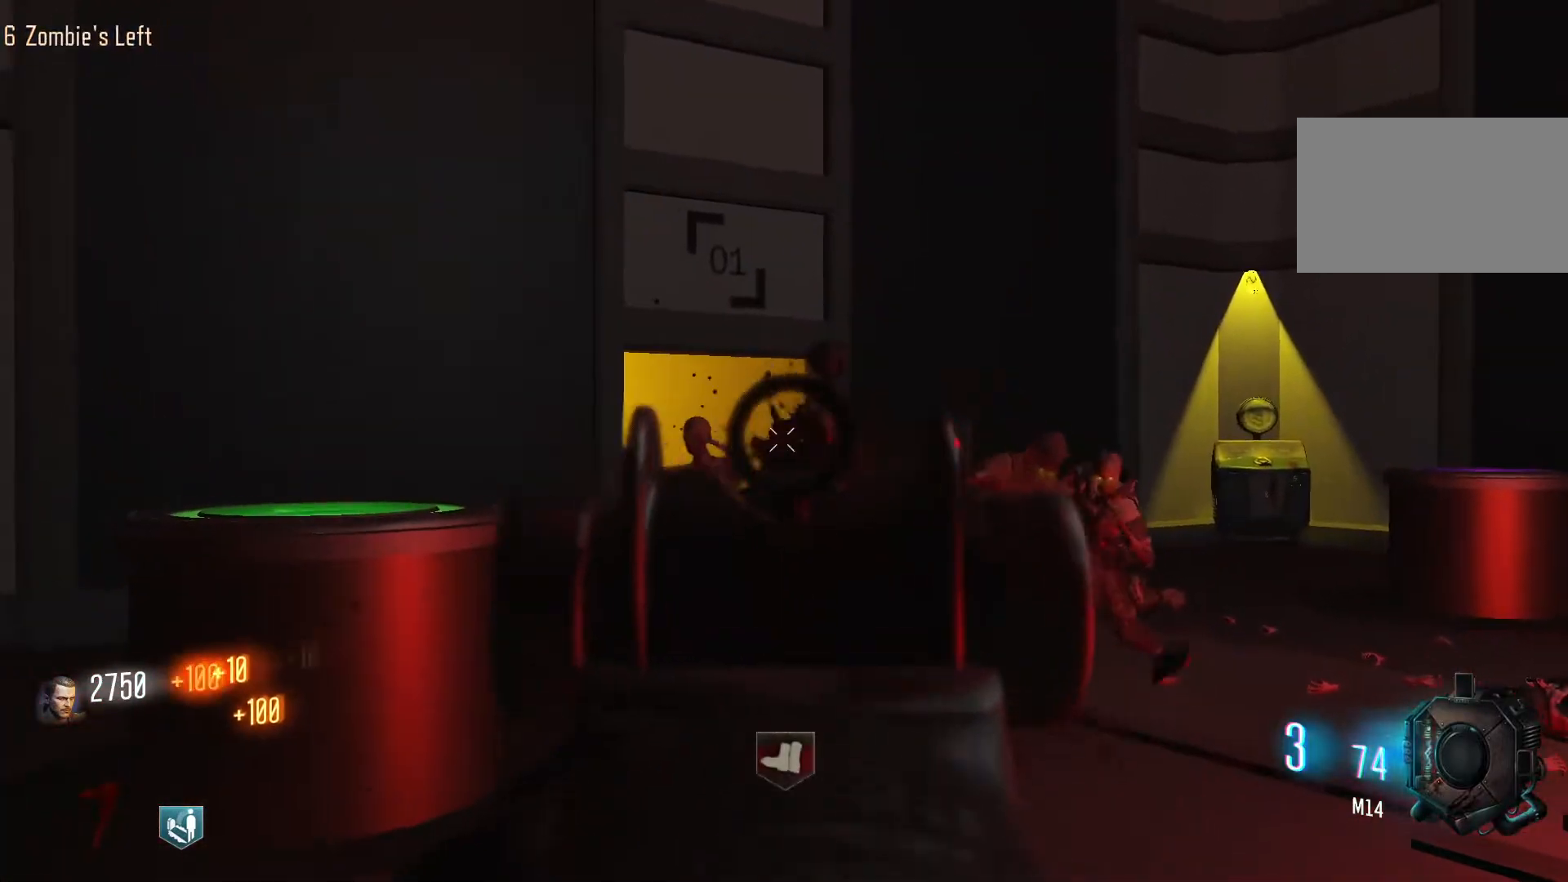
{"keys": ["s"], "mouse": ["left"], "events": [[50, "mouse_left", "up"], [50, "s", "down"], [150, "mouse_left", "down"], [200, "mouse_left", "up"], [283, "mouse_left", "down"], [383, "mouse_left", "up"], [467, "mouse_left", "down"]]}
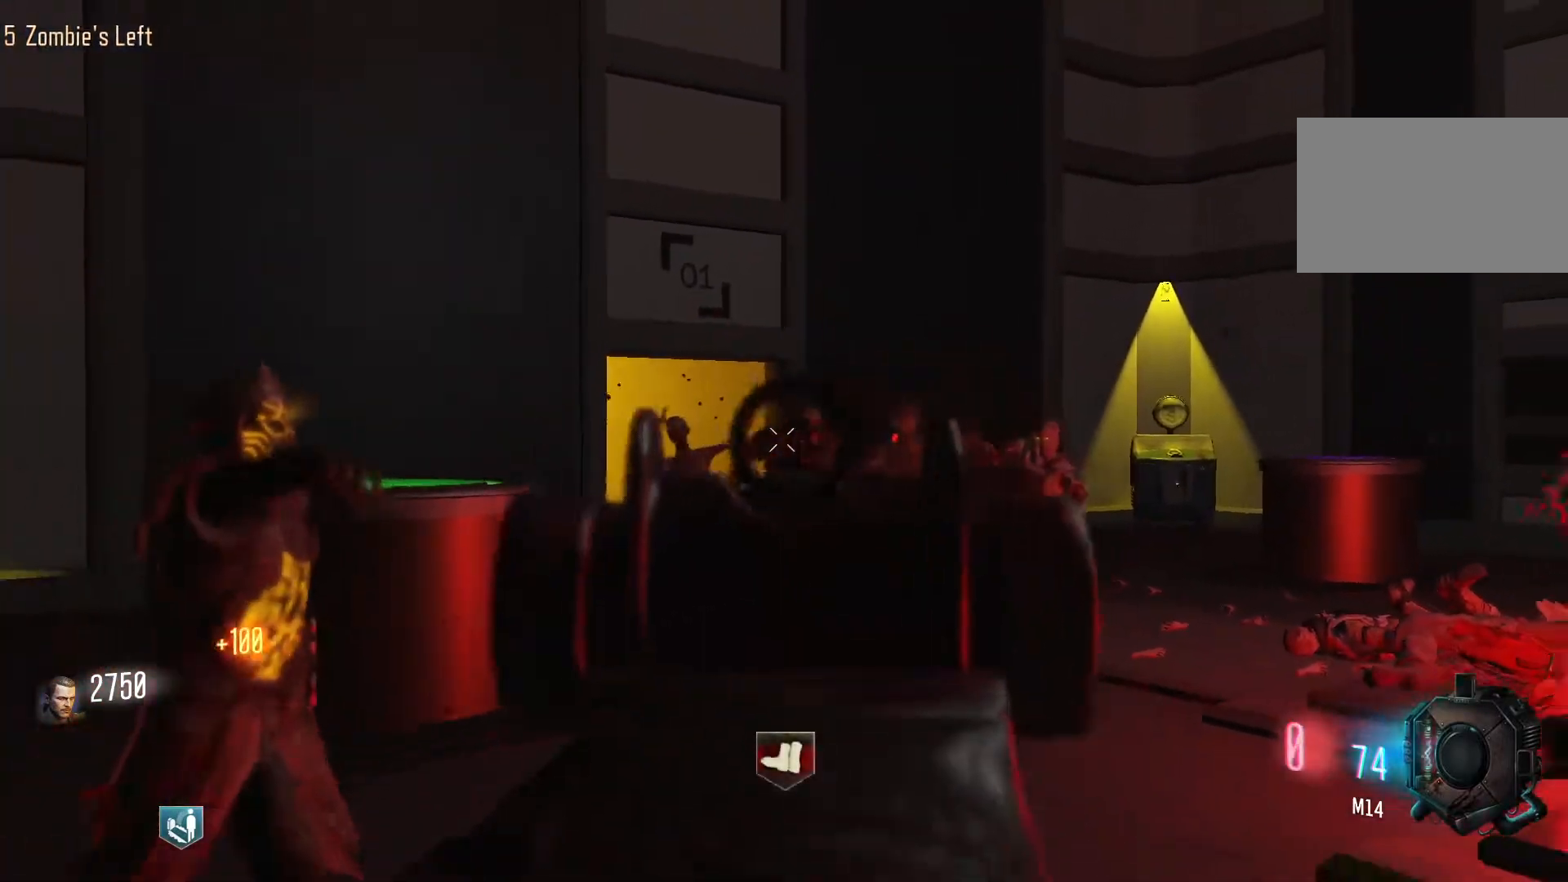
{"keys": [], "mouse": [], "events": [[67, "mouse_left", "up"], [117, "mouse_left", "down"], [200, "mouse_left", "up"], [300, "mouse_left", "down"], [350, "mouse_left", "up"], [400, "s", "up"]]}